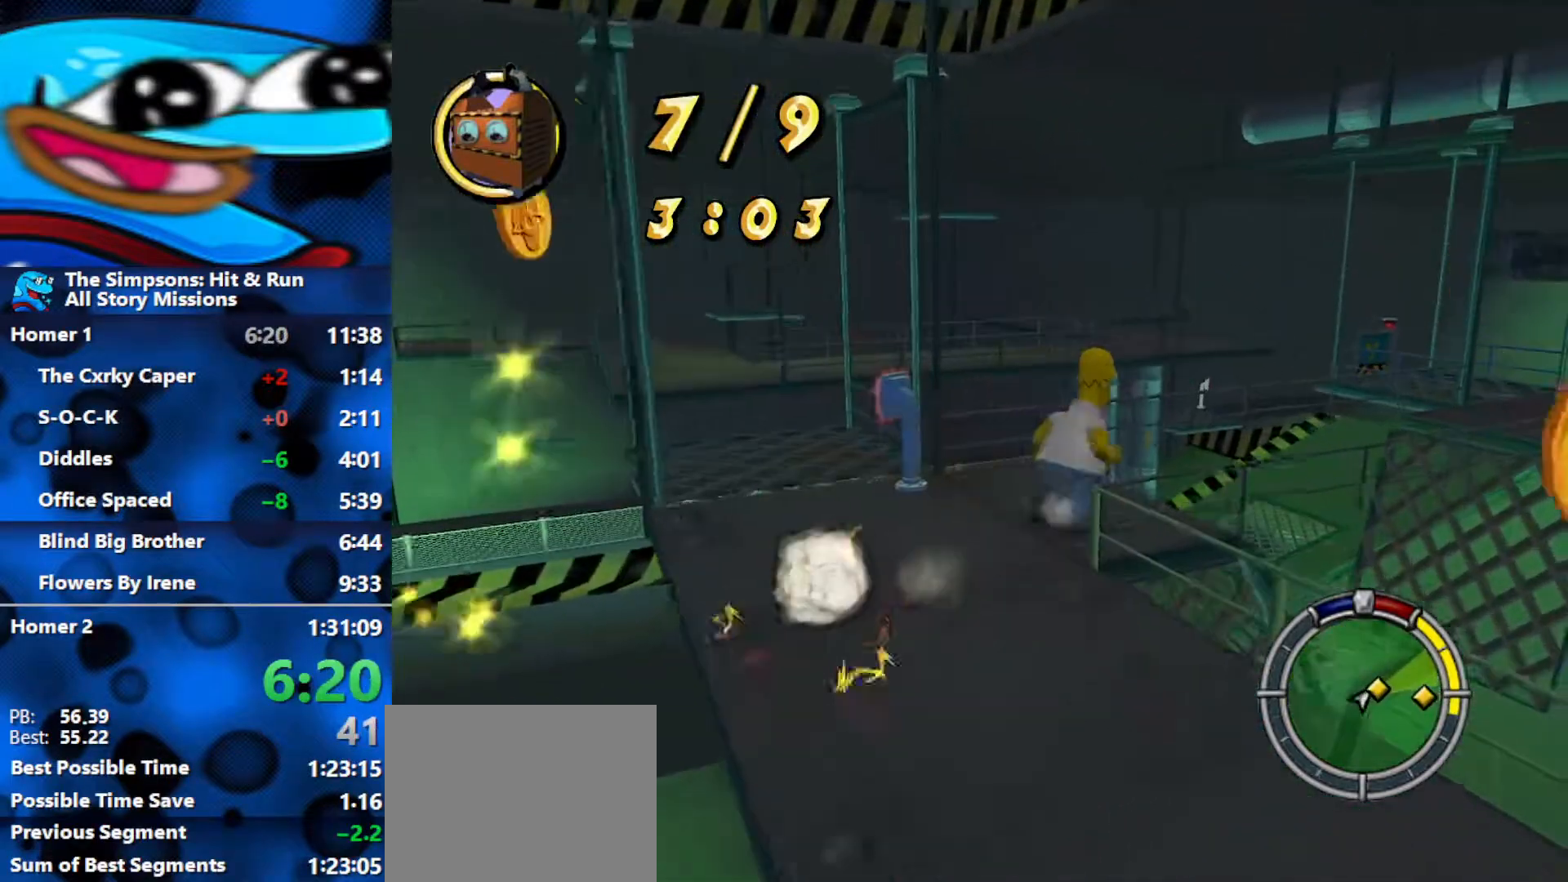
Gameplay with a controller (Xbox layout); each line is a JSON object with the inputs held at the frame after it. "events" lists button and stick changes between this image and that frame as [ms after this image, input, new state], when the widget could be followed in between.
{"buttons": ["B"], "left_stick": "up-right", "right_stick": "center", "events": [[133, "B", "down"]]}
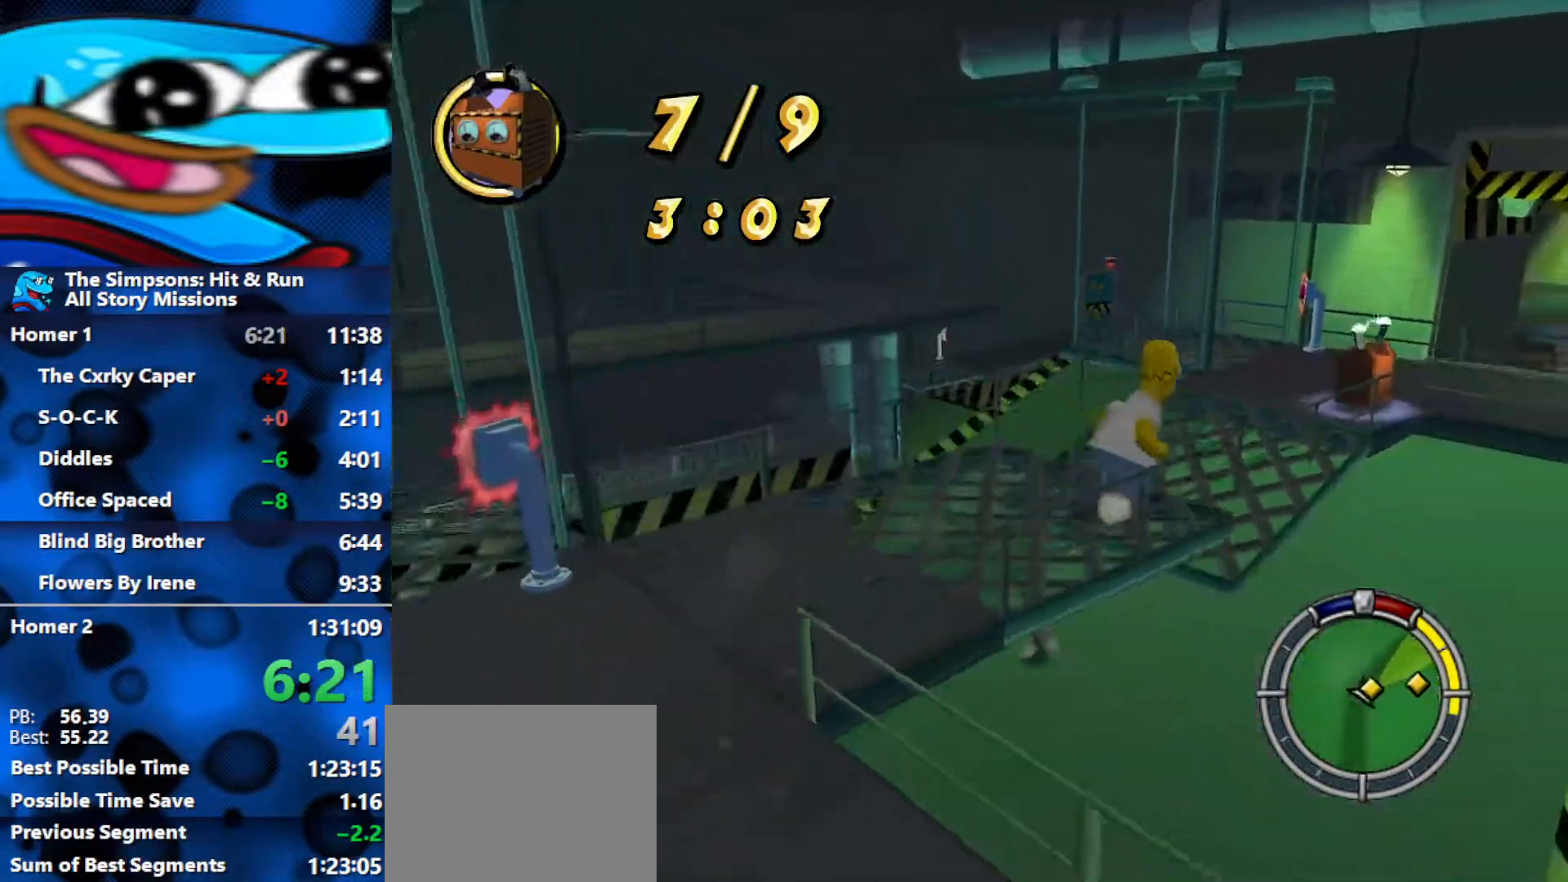
{"buttons": ["X"], "left_stick": "up-right", "right_stick": "center", "events": [[250, "A", "down"], [267, "B", "up"], [367, "A", "up"], [433, "X", "down"]]}
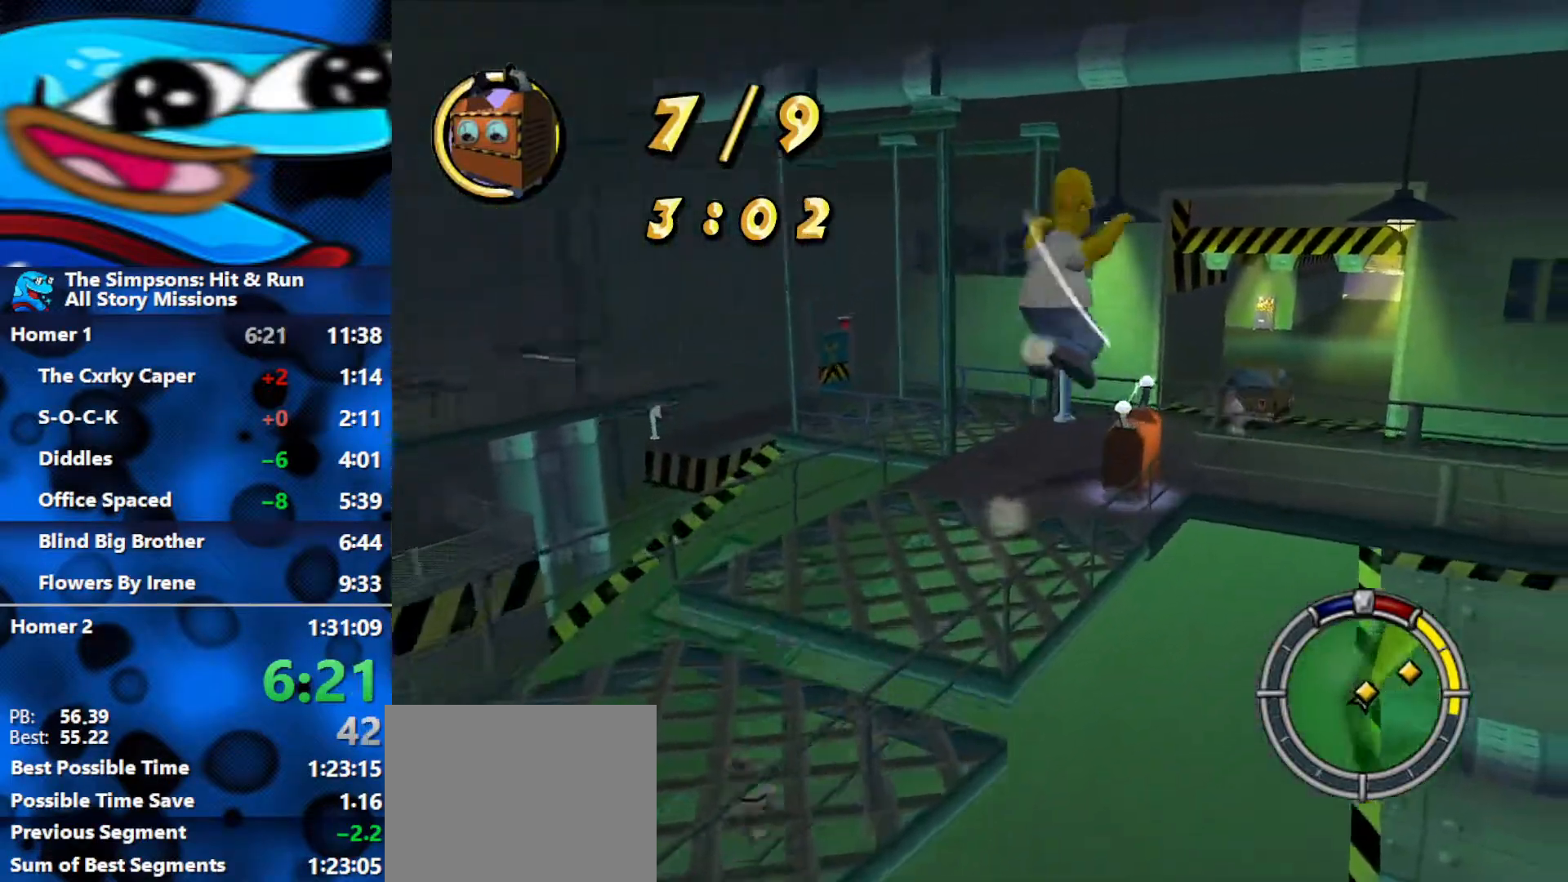
{"buttons": [], "left_stick": "up-right", "right_stick": "center", "events": [[17, "X", "up"], [83, "X", "down"], [150, "X", "up"], [167, "X", "down"], [233, "X", "up"], [317, "X", "down"], [367, "X", "up"], [433, "X", "down"], [467, "X", "up"]]}
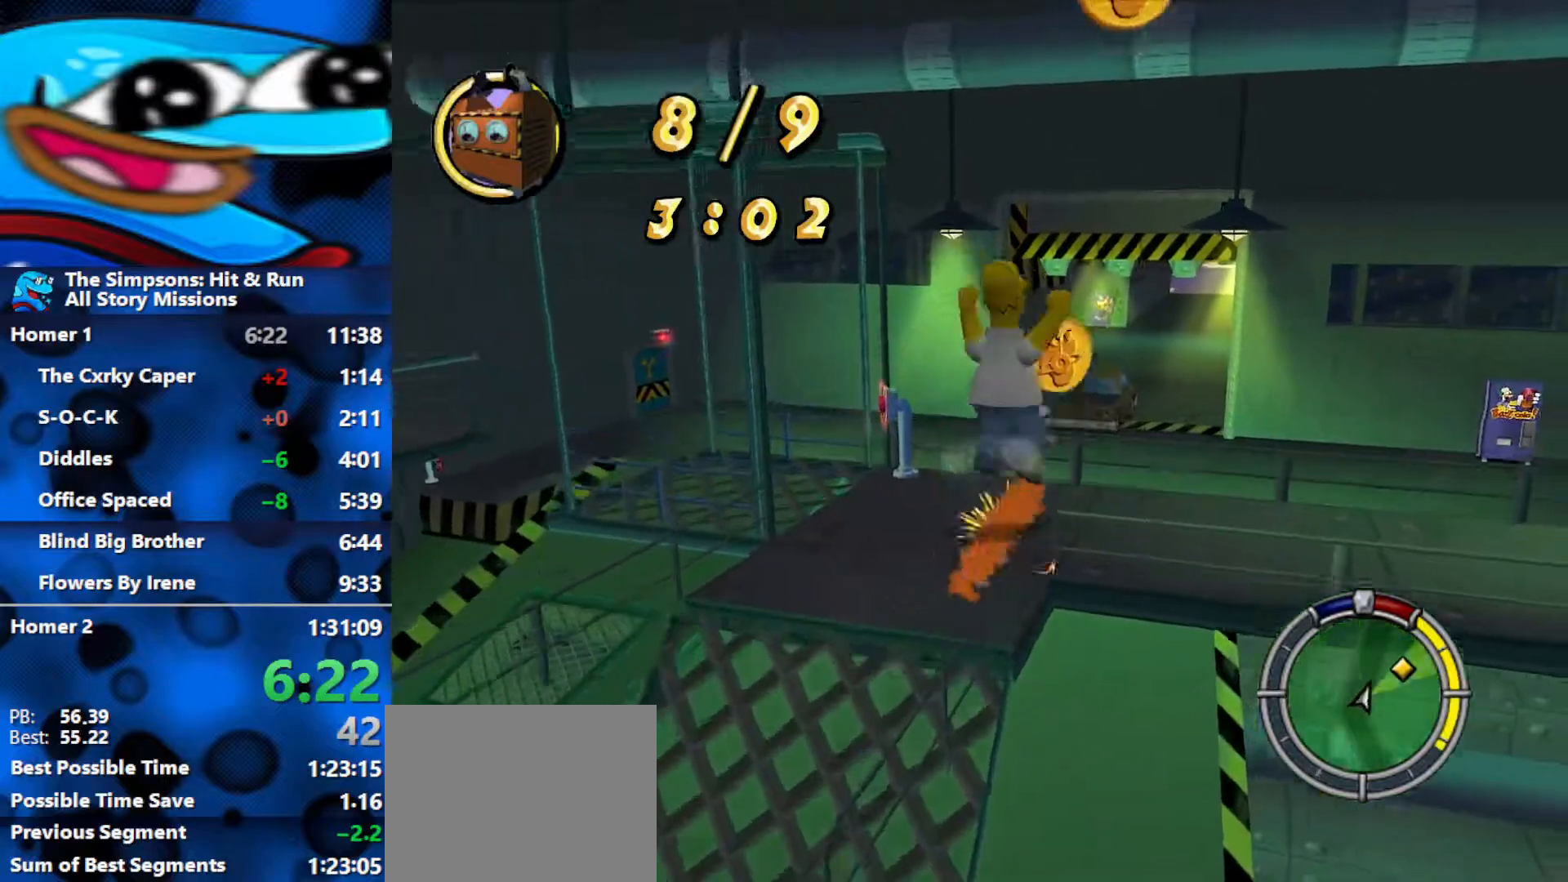
{"buttons": ["B"], "left_stick": "right", "right_stick": "center", "events": [[33, "X", "down"], [100, "X", "up"], [267, "B", "down"], [350, "left_stick", "right"]]}
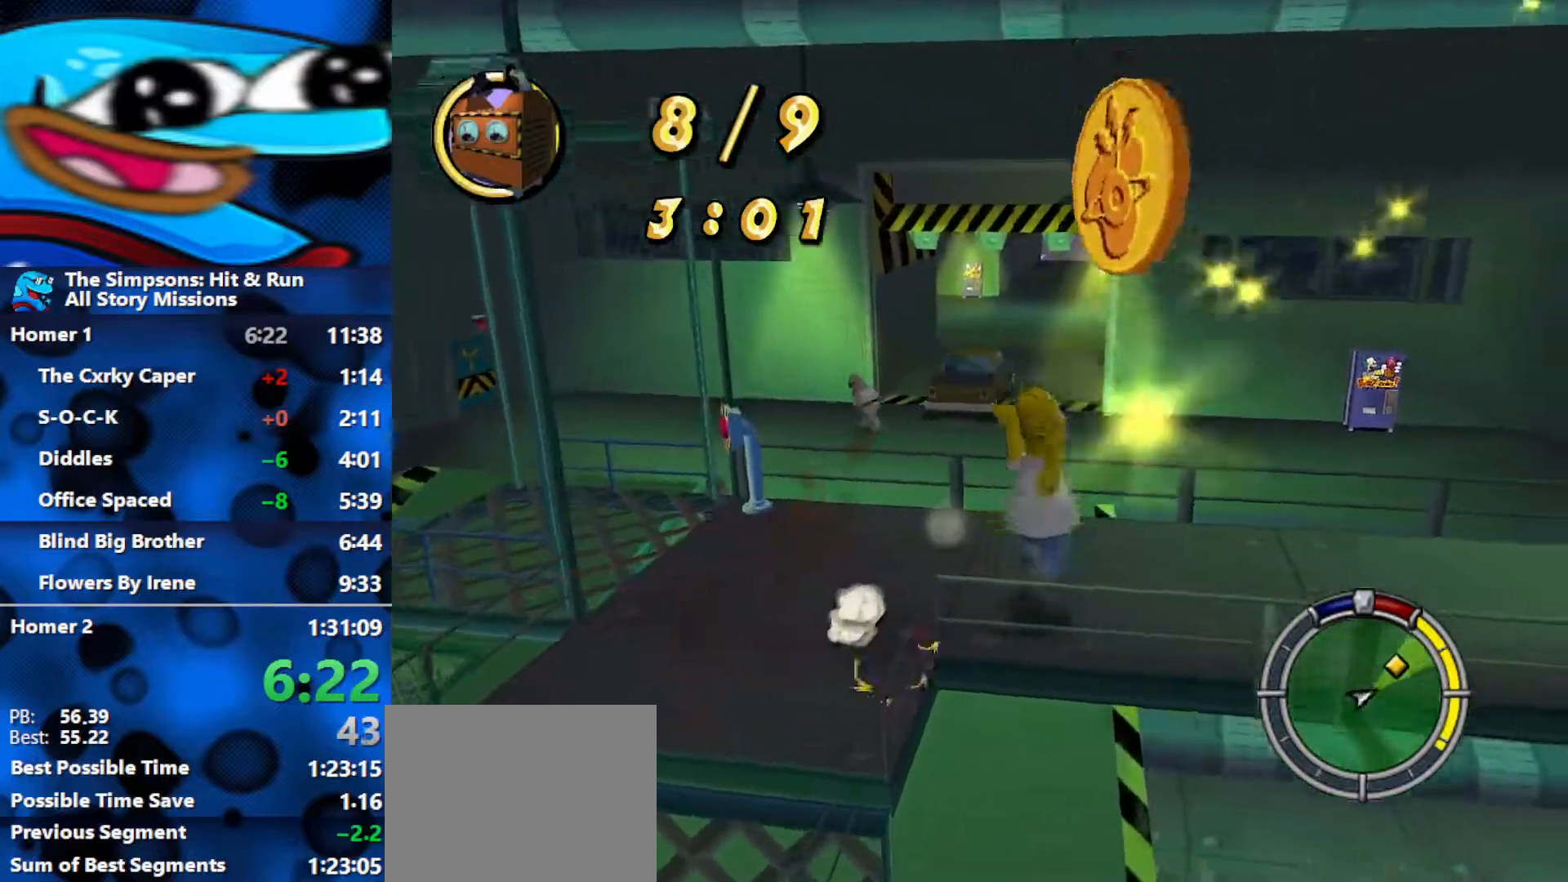
{"buttons": ["B"], "left_stick": "right", "right_stick": "center", "events": []}
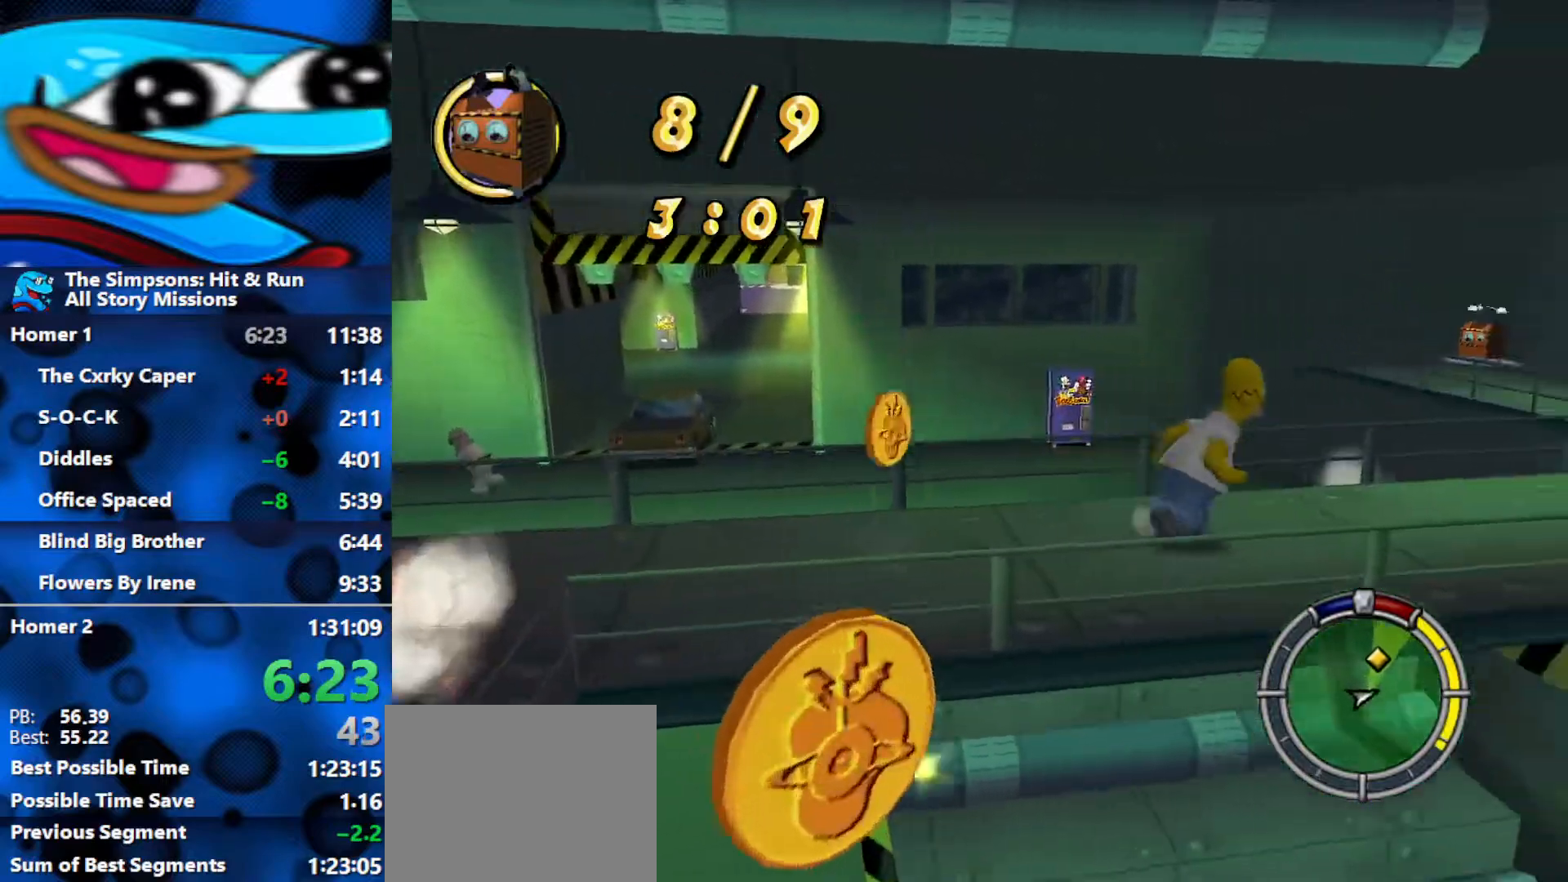
{"buttons": ["B"], "left_stick": "right", "right_stick": "center", "events": []}
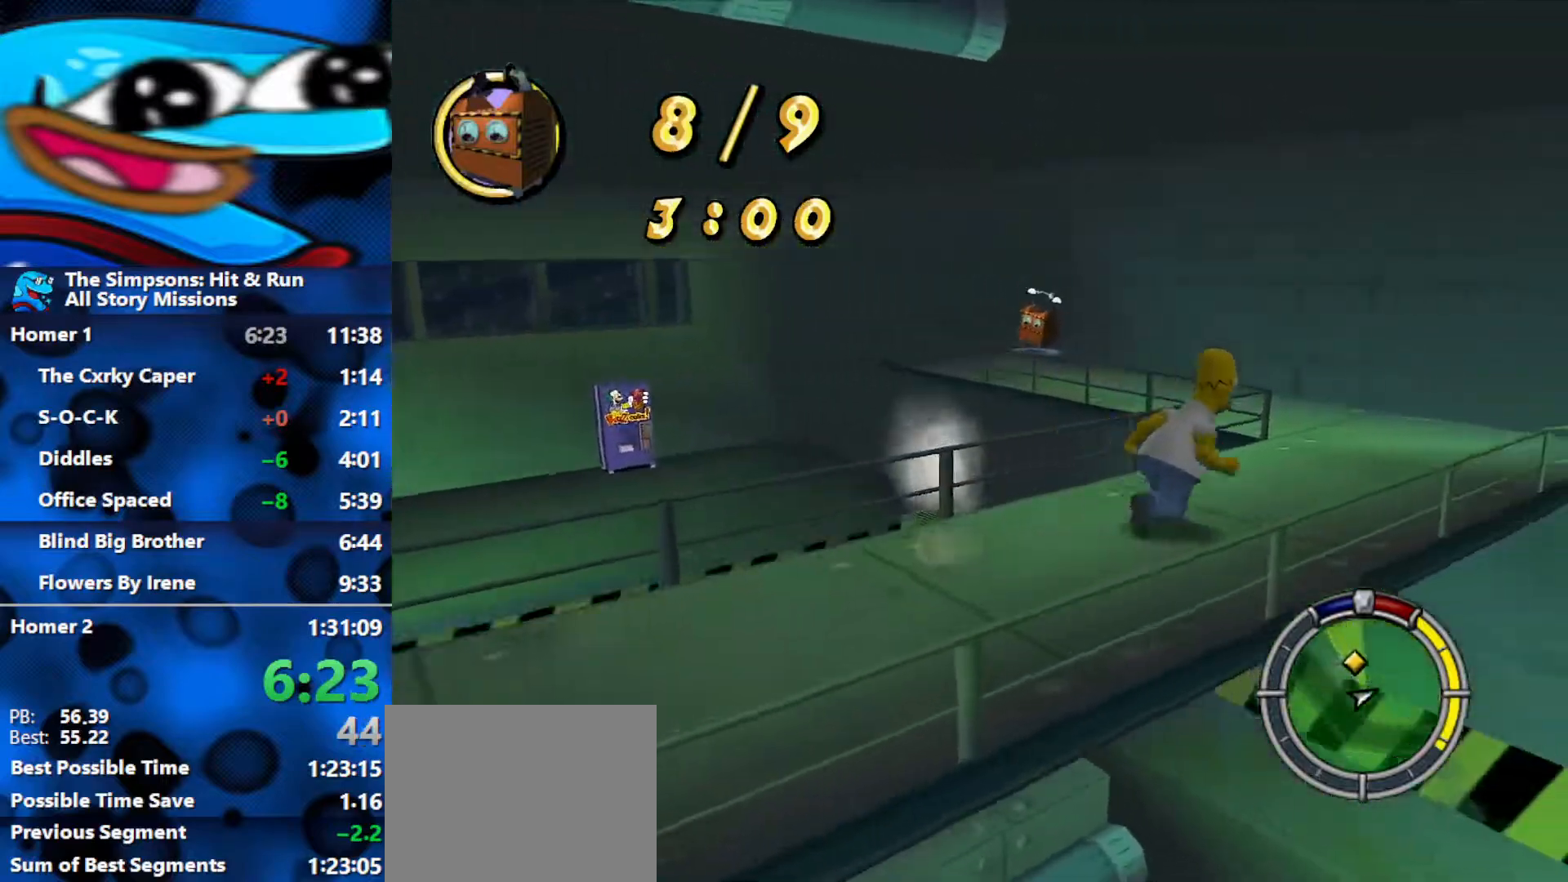
{"buttons": ["B"], "left_stick": "up-left", "right_stick": "center", "events": [[17, "left_stick", "up-right"], [267, "left_stick", "up-left"]]}
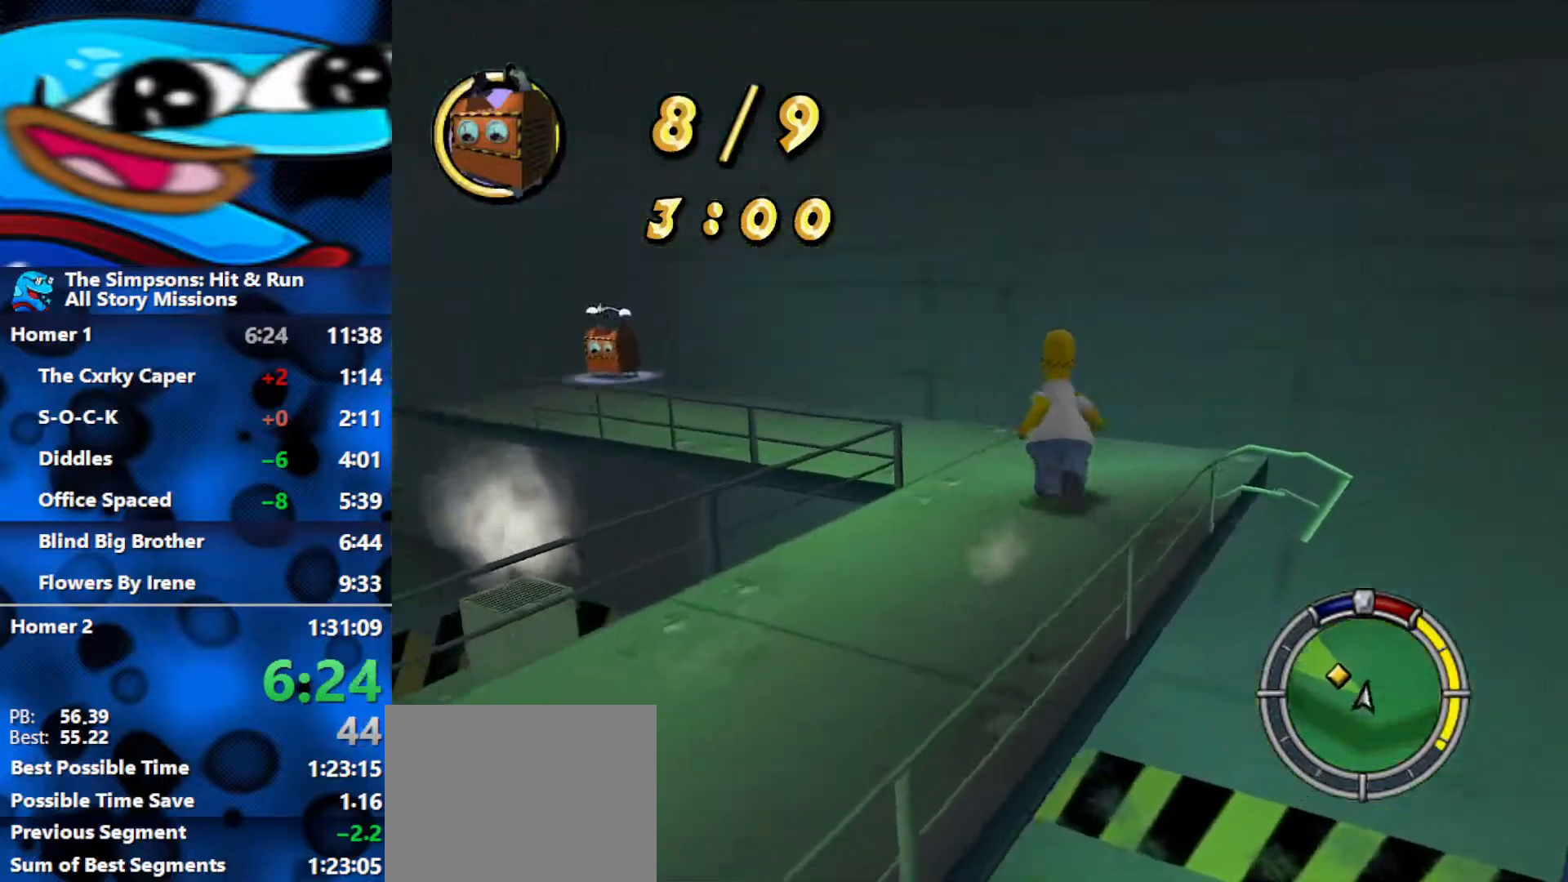
{"buttons": ["B"], "left_stick": "up-left", "right_stick": "center", "events": [[67, "left_stick", "down-left"], [350, "left_stick", "left"], [483, "left_stick", "up-left"]]}
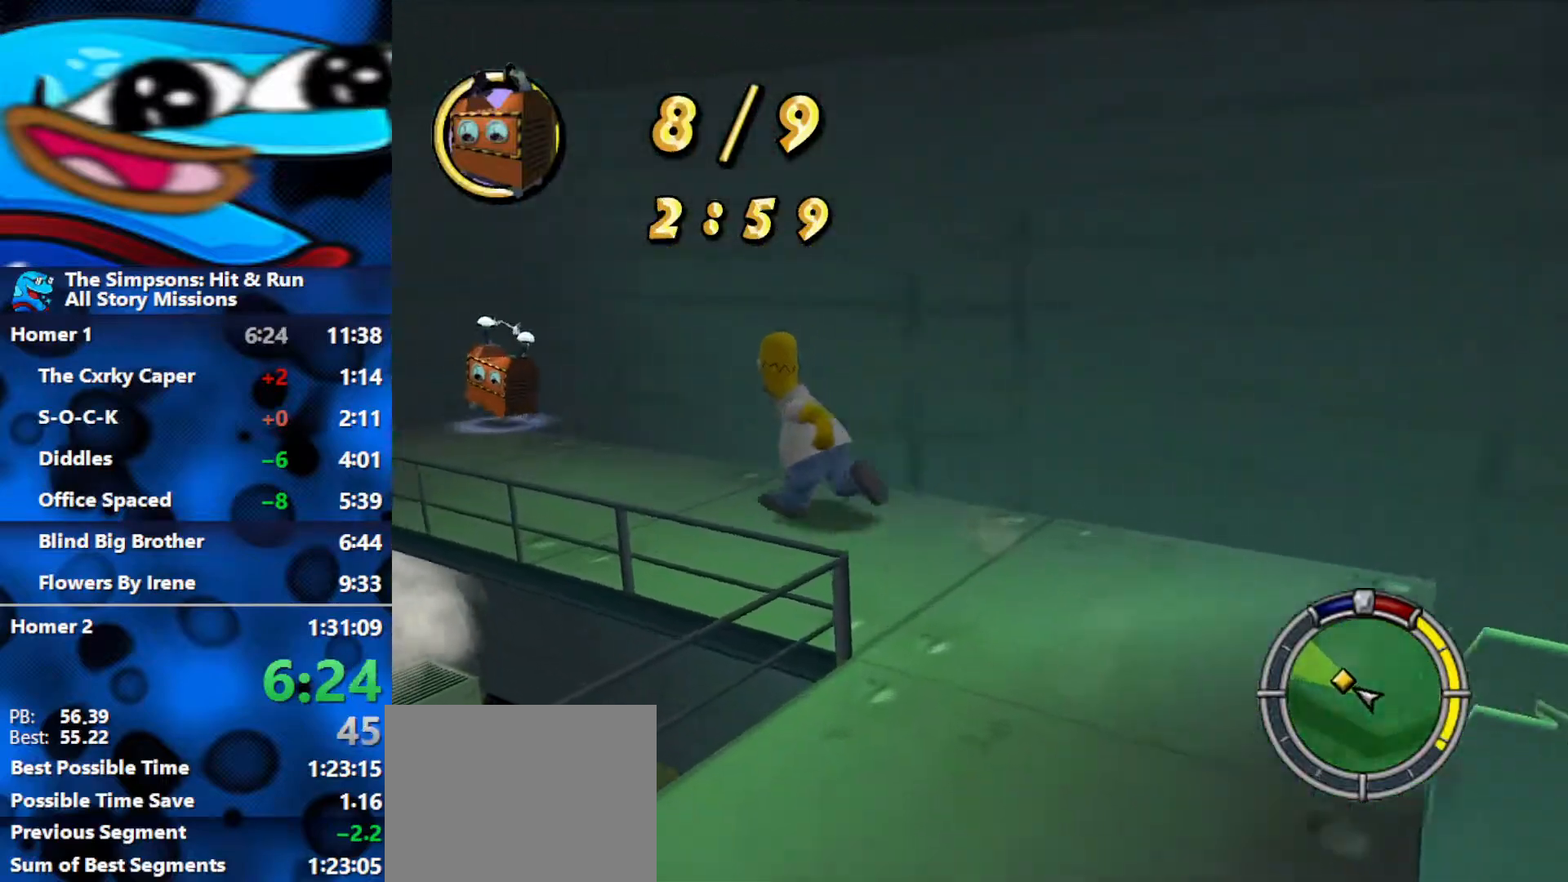
{"buttons": ["X"], "left_stick": "up-left", "right_stick": "center", "events": [[300, "A", "down"], [317, "B", "up"], [417, "A", "up"], [483, "X", "down"]]}
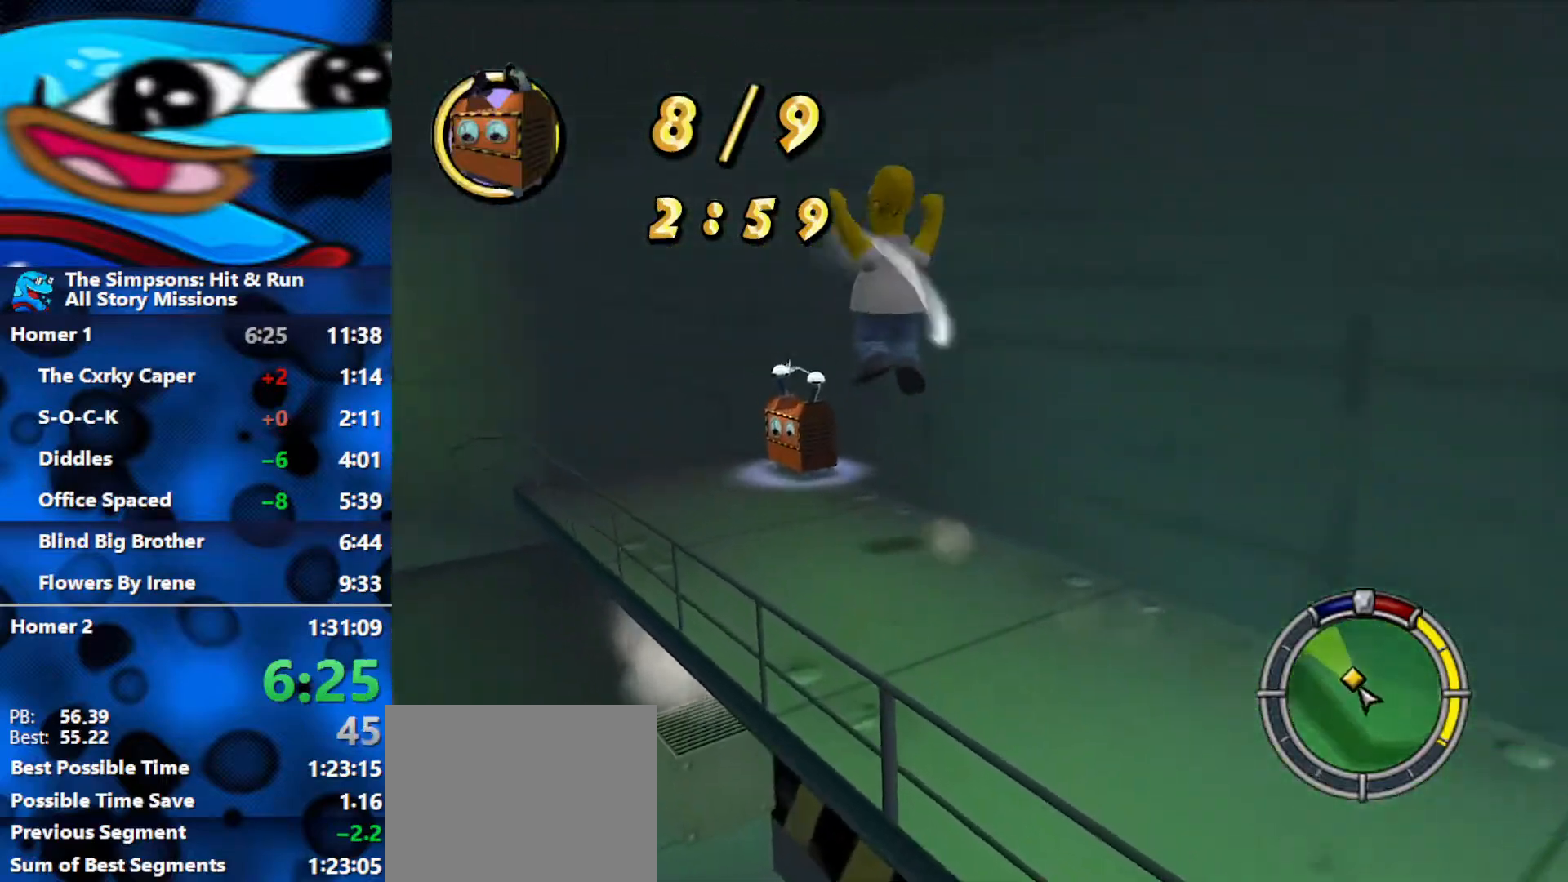
{"buttons": ["X"], "left_stick": "up-left", "right_stick": "center", "events": [[67, "X", "up"], [133, "X", "down"], [167, "X", "up"], [217, "X", "down"], [283, "X", "up"], [350, "X", "down"], [383, "X", "up"], [450, "X", "down"]]}
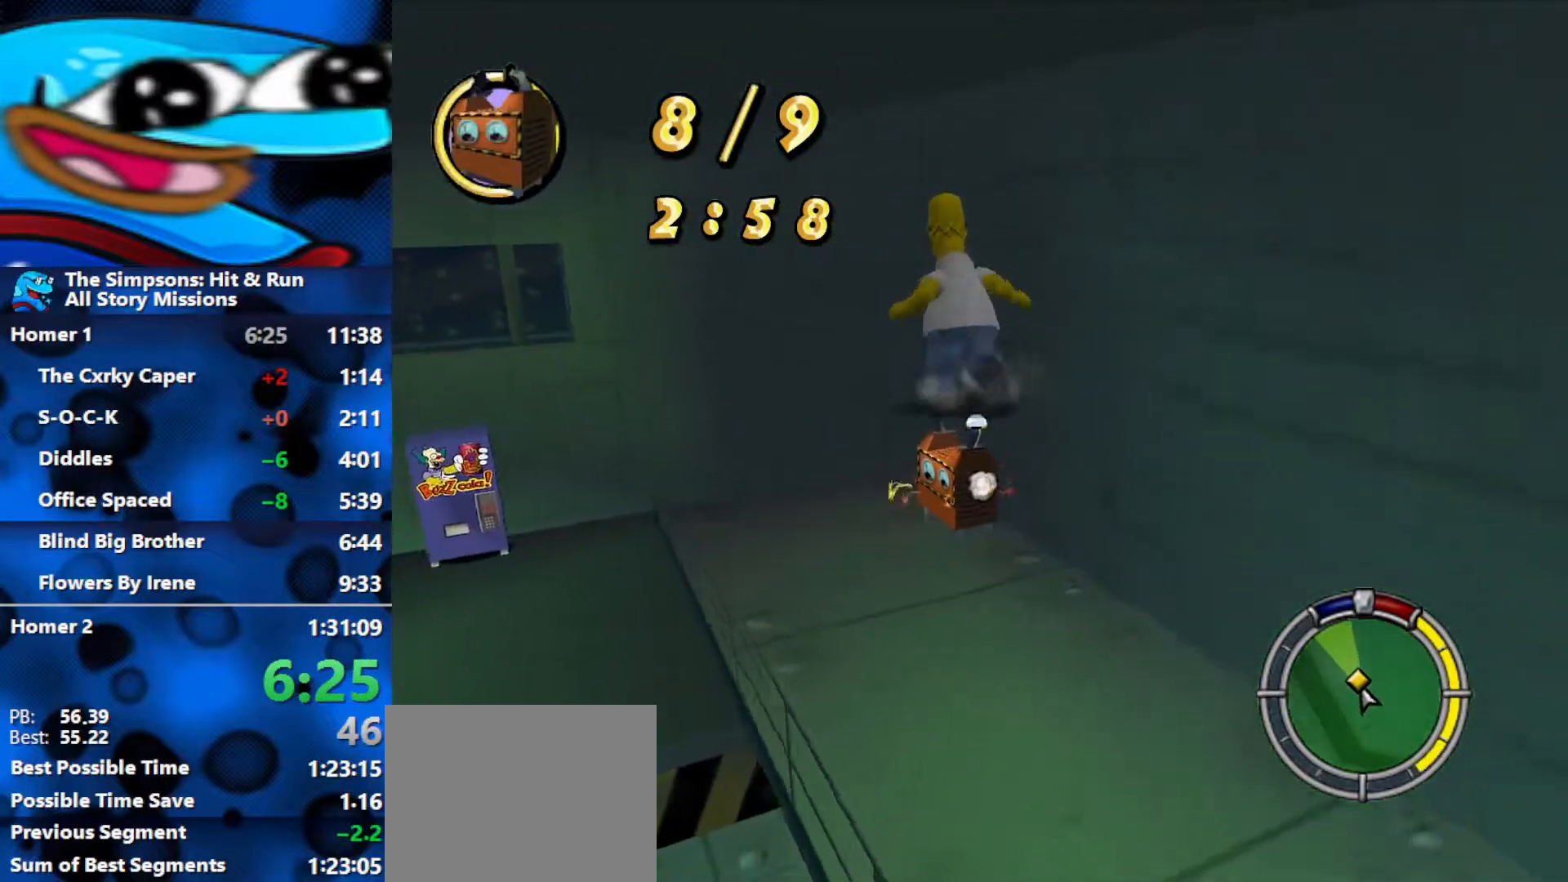
{"buttons": ["B"], "left_stick": "up-left", "right_stick": "center", "events": [[17, "X", "up"], [50, "X", "down"], [117, "X", "up"], [150, "X", "down"], [233, "X", "up"], [383, "B", "down"]]}
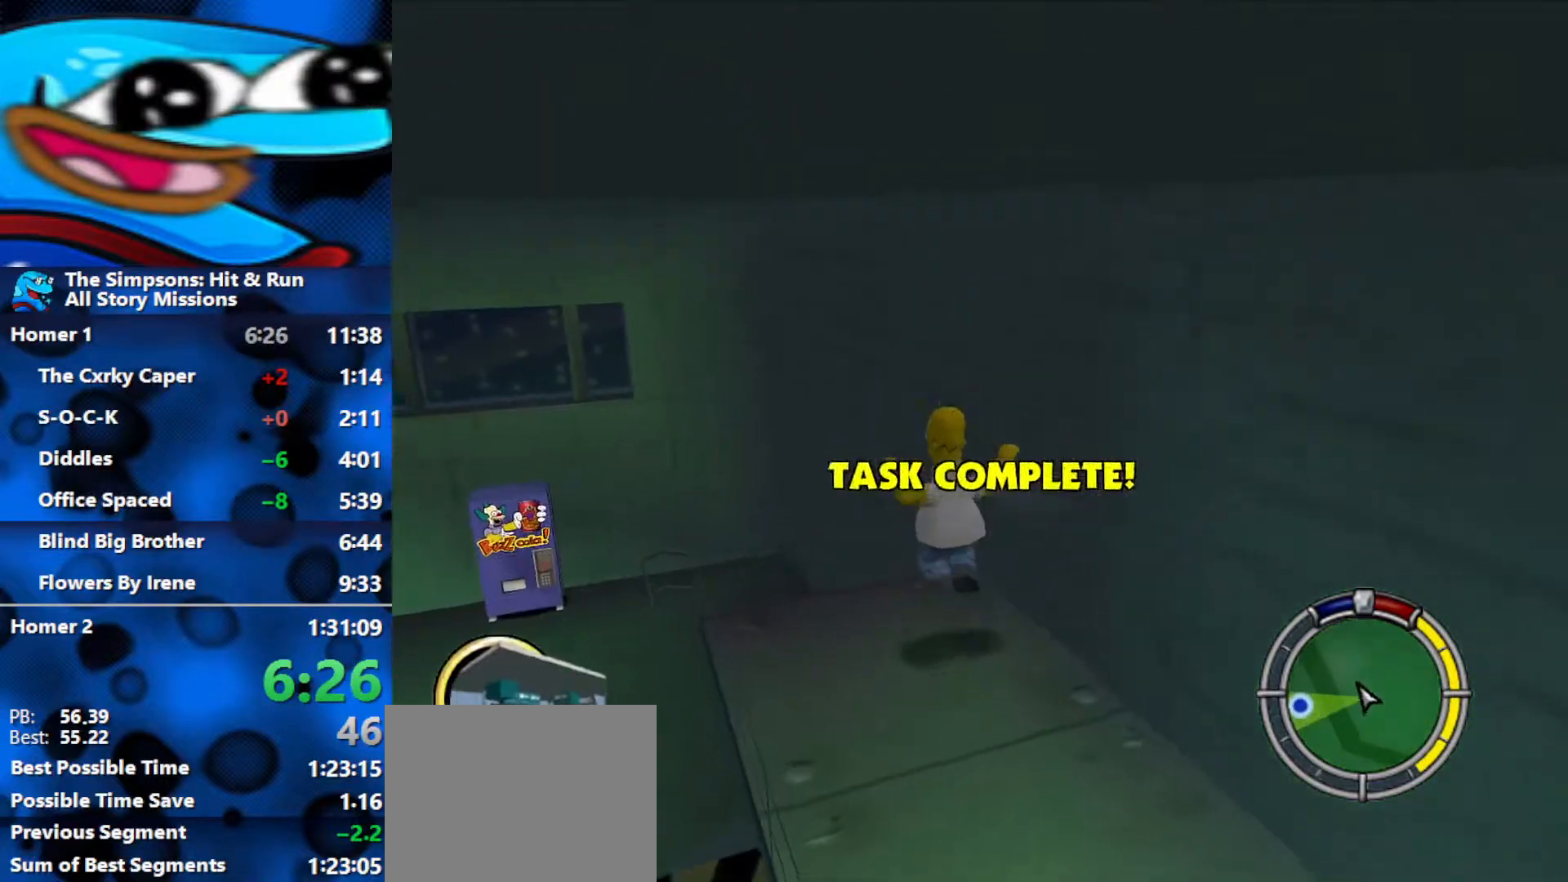
{"buttons": ["B", "R2"], "left_stick": "up-left", "right_stick": "center", "events": [[233, "R2", "down"], [450, "R2", "up"], [500, "R2", "down"]]}
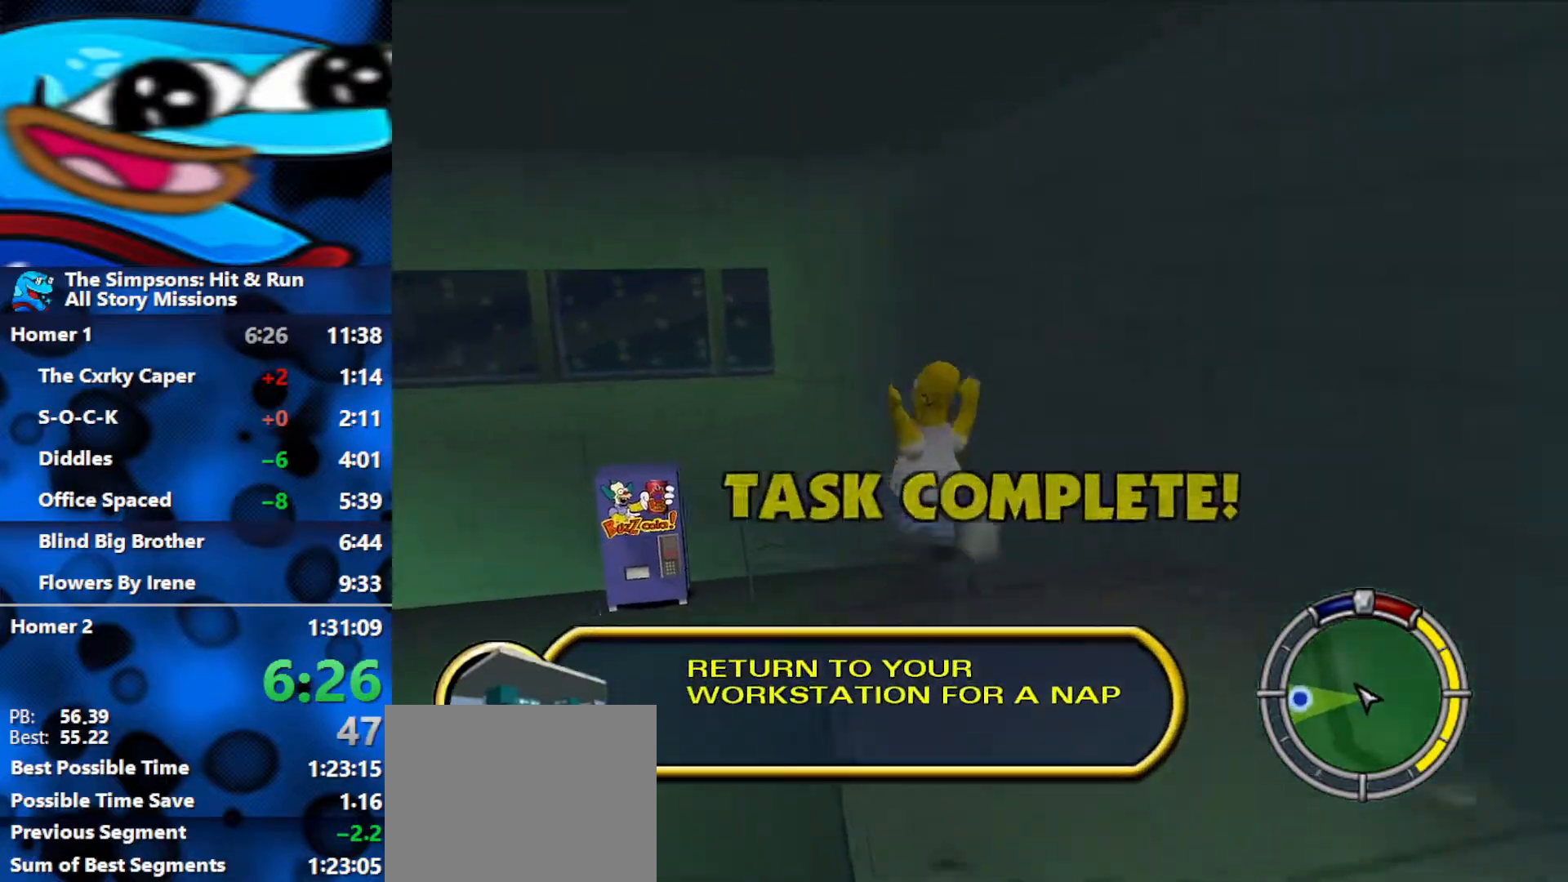
{"buttons": ["B"], "left_stick": "left", "right_stick": "center", "events": [[83, "left_stick", "left"], [200, "R2", "up"], [283, "R2", "down"], [500, "R2", "up"]]}
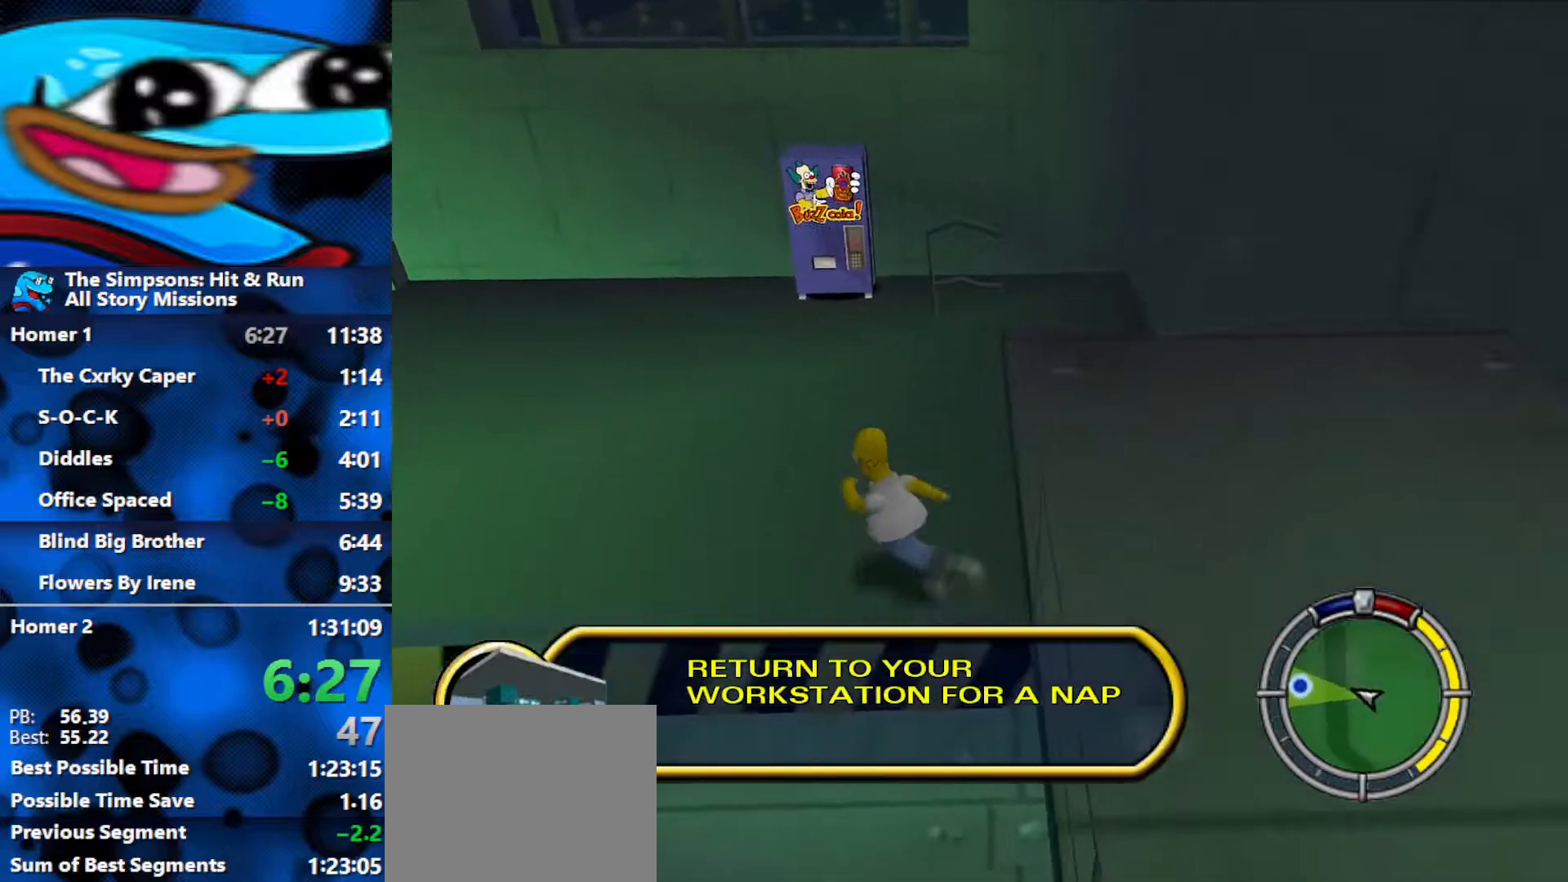
{"buttons": ["B"], "left_stick": "up-left", "right_stick": "center", "events": [[500, "left_stick", "up-left"]]}
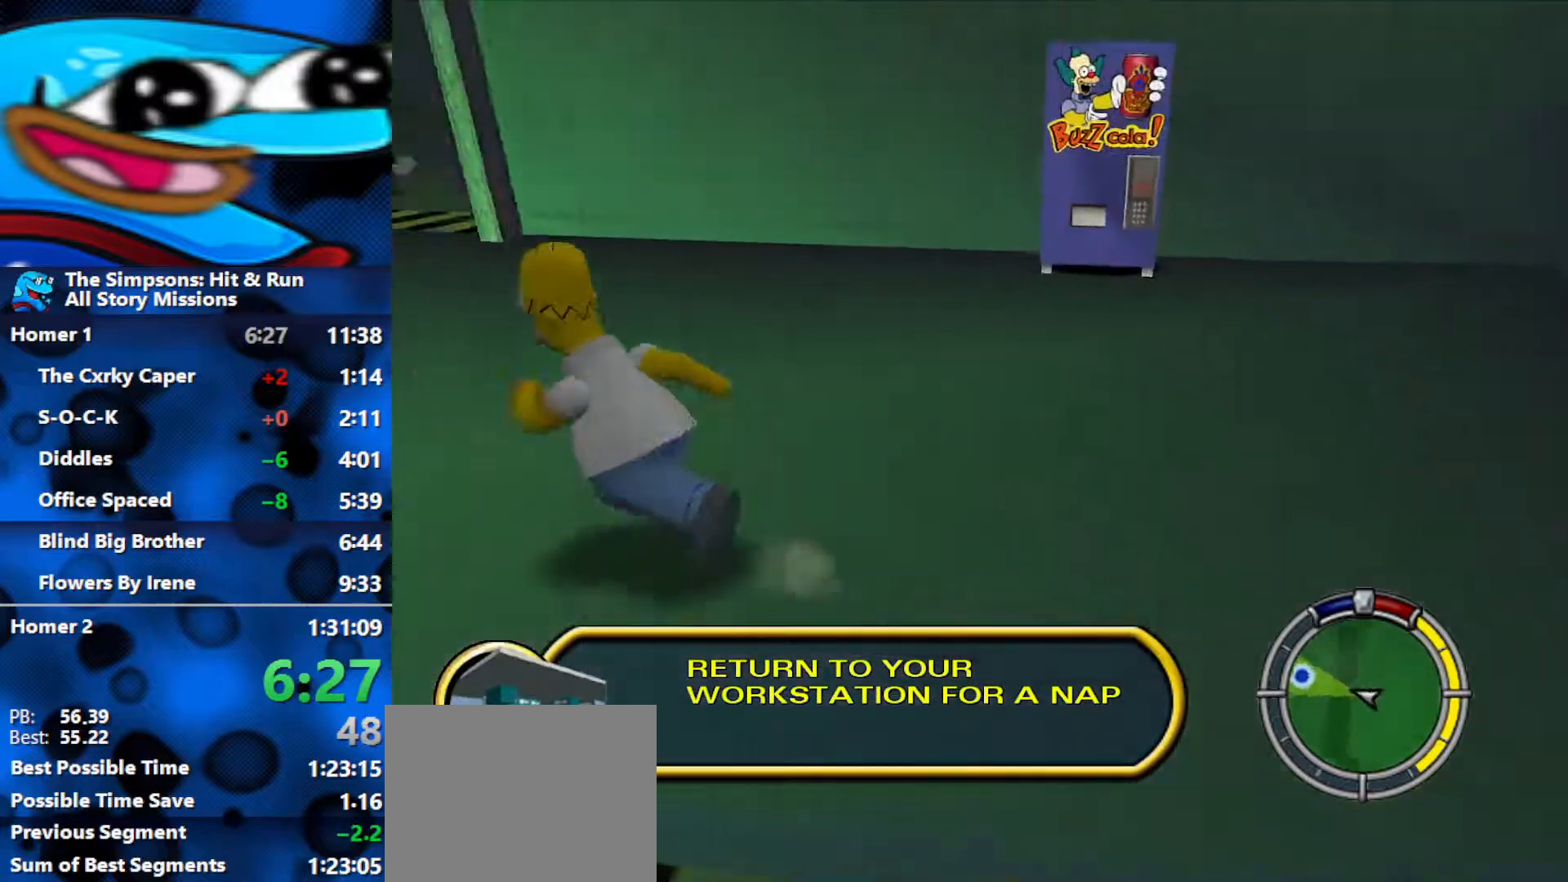
{"buttons": ["B"], "left_stick": "up-left", "right_stick": "center", "events": []}
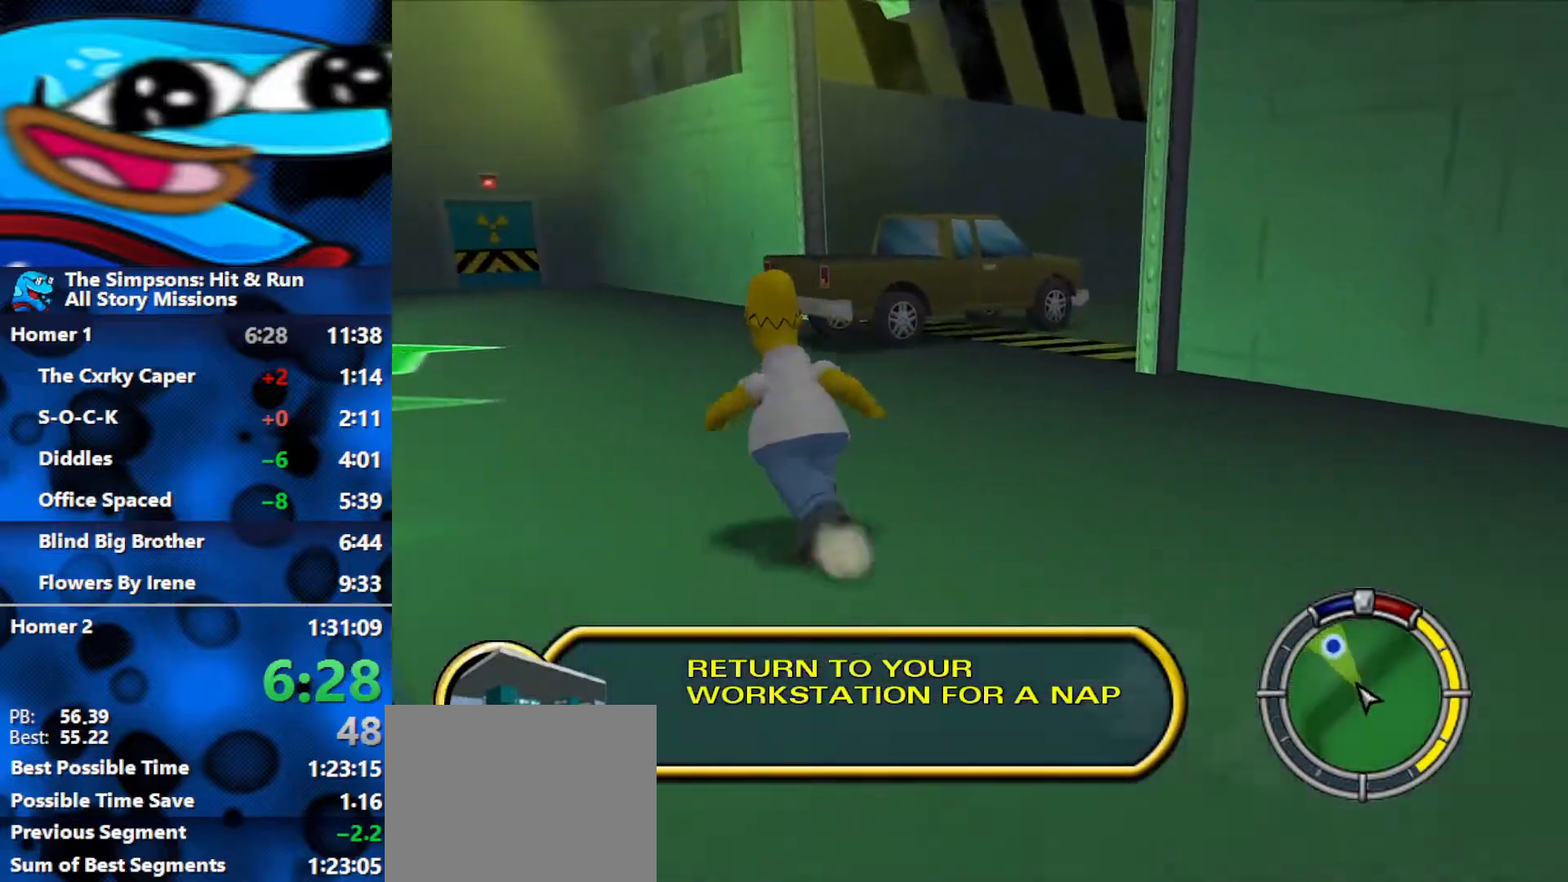
{"buttons": ["B"], "left_stick": "up", "right_stick": "center", "events": [[117, "right_stick", "up"], [167, "left_stick", "up"], [417, "right_stick", "center"]]}
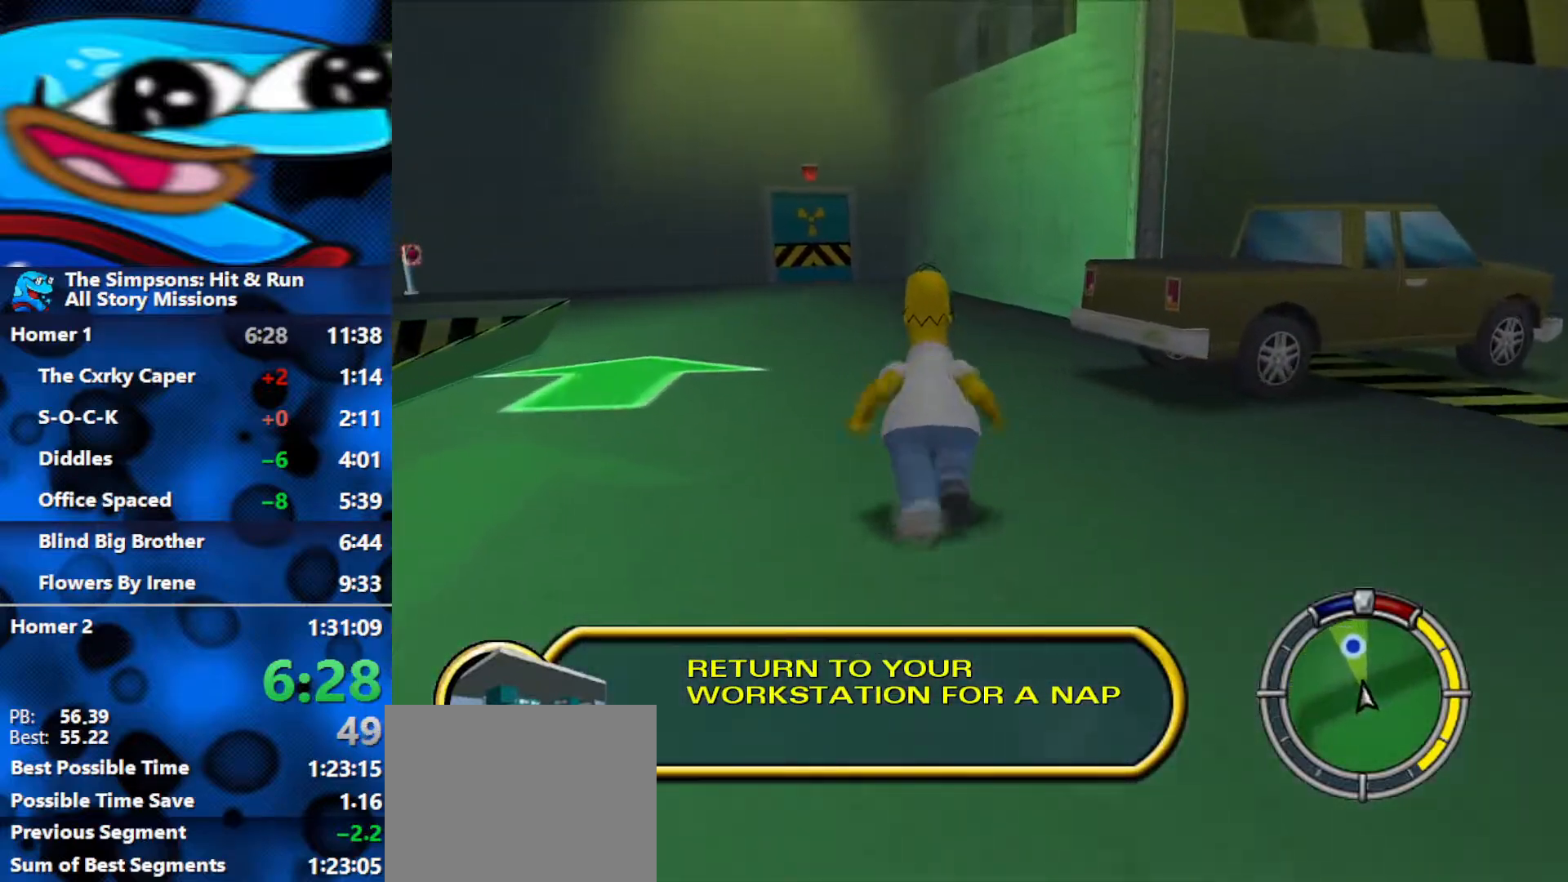
{"buttons": ["B"], "left_stick": "up", "right_stick": "center", "events": []}
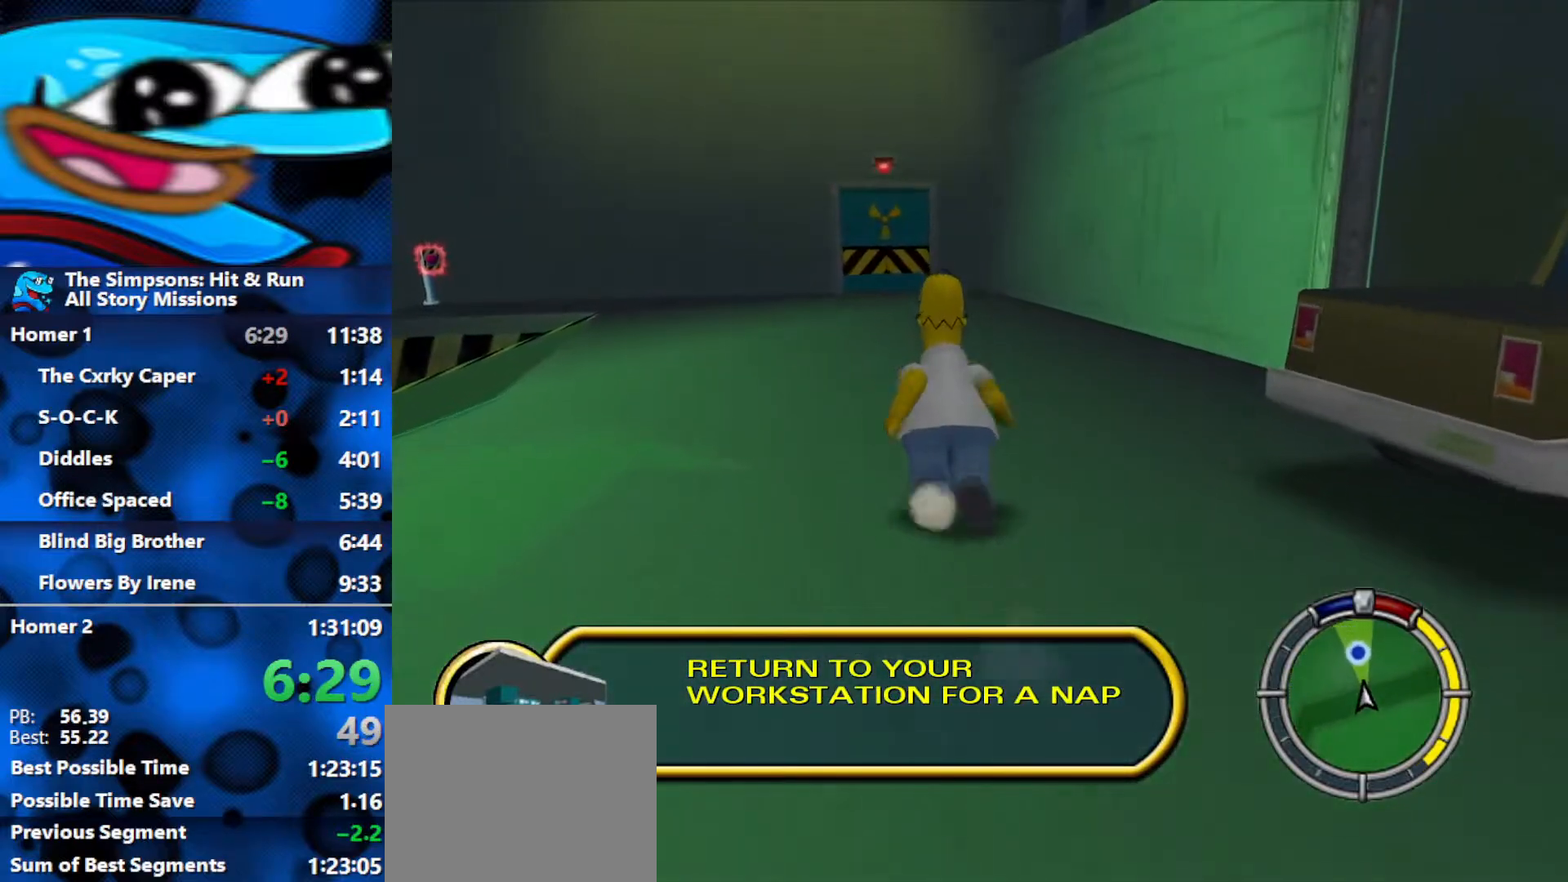
{"buttons": ["B"], "left_stick": "up", "right_stick": "center", "events": []}
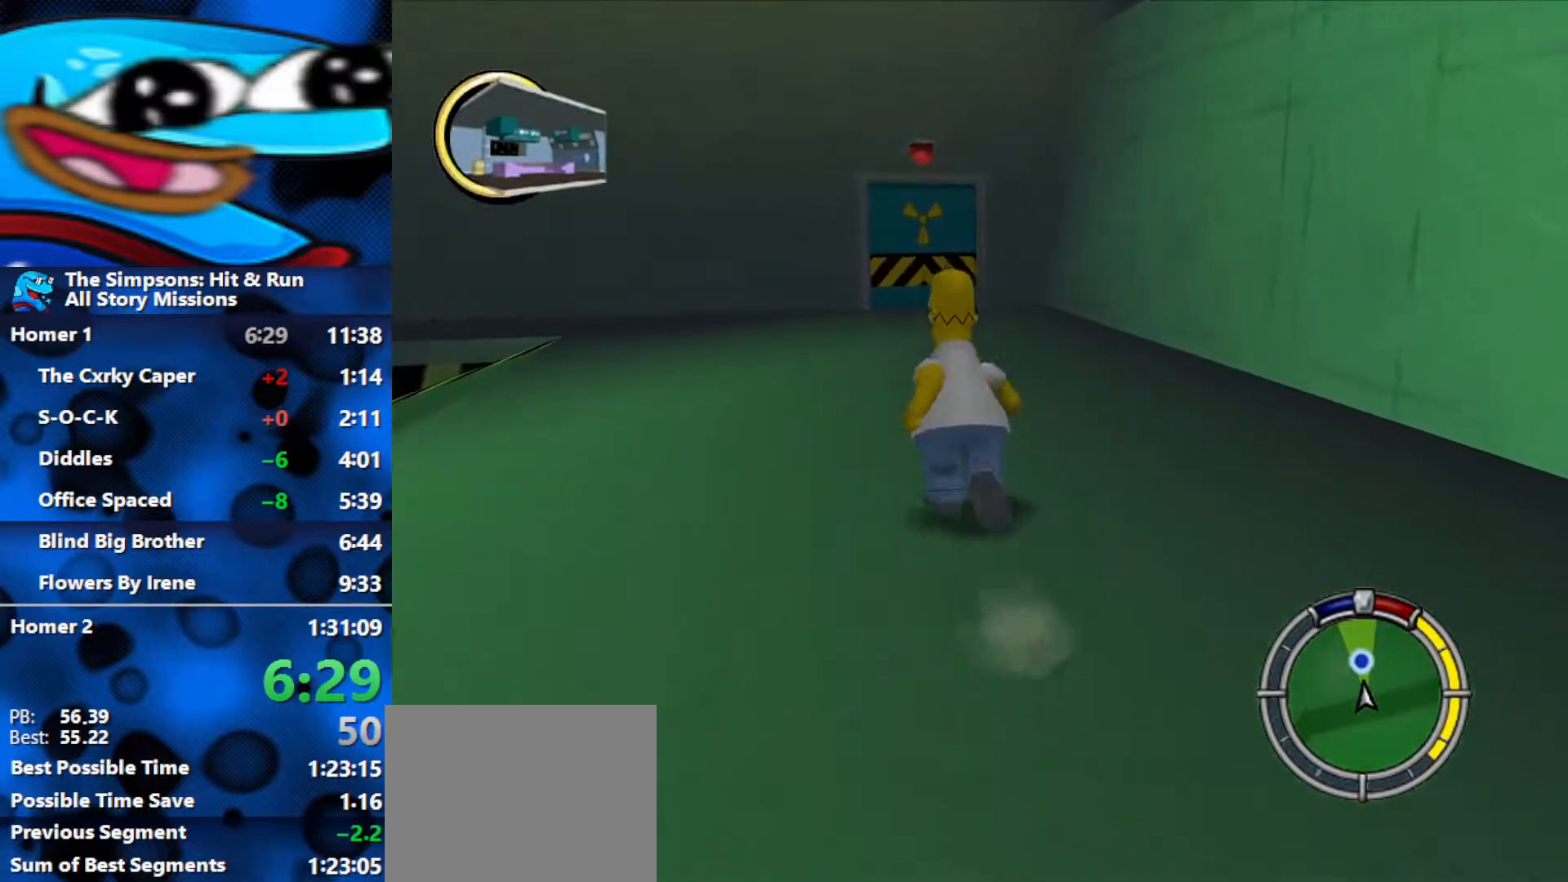
{"buttons": ["B"], "left_stick": "up", "right_stick": "center", "events": []}
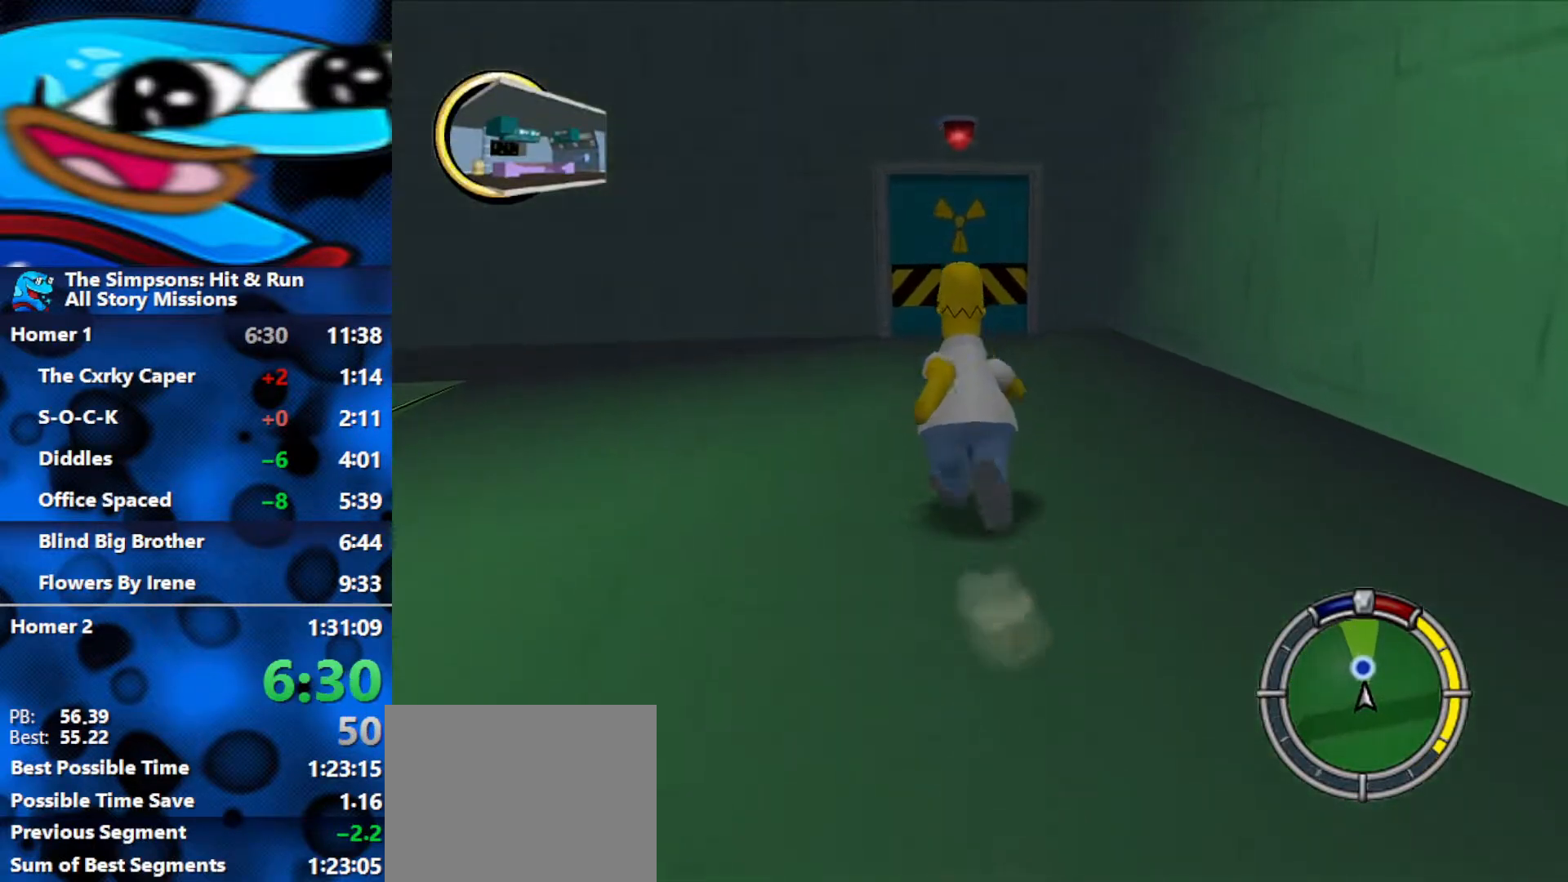
{"buttons": ["B"], "left_stick": "up", "right_stick": "center", "events": []}
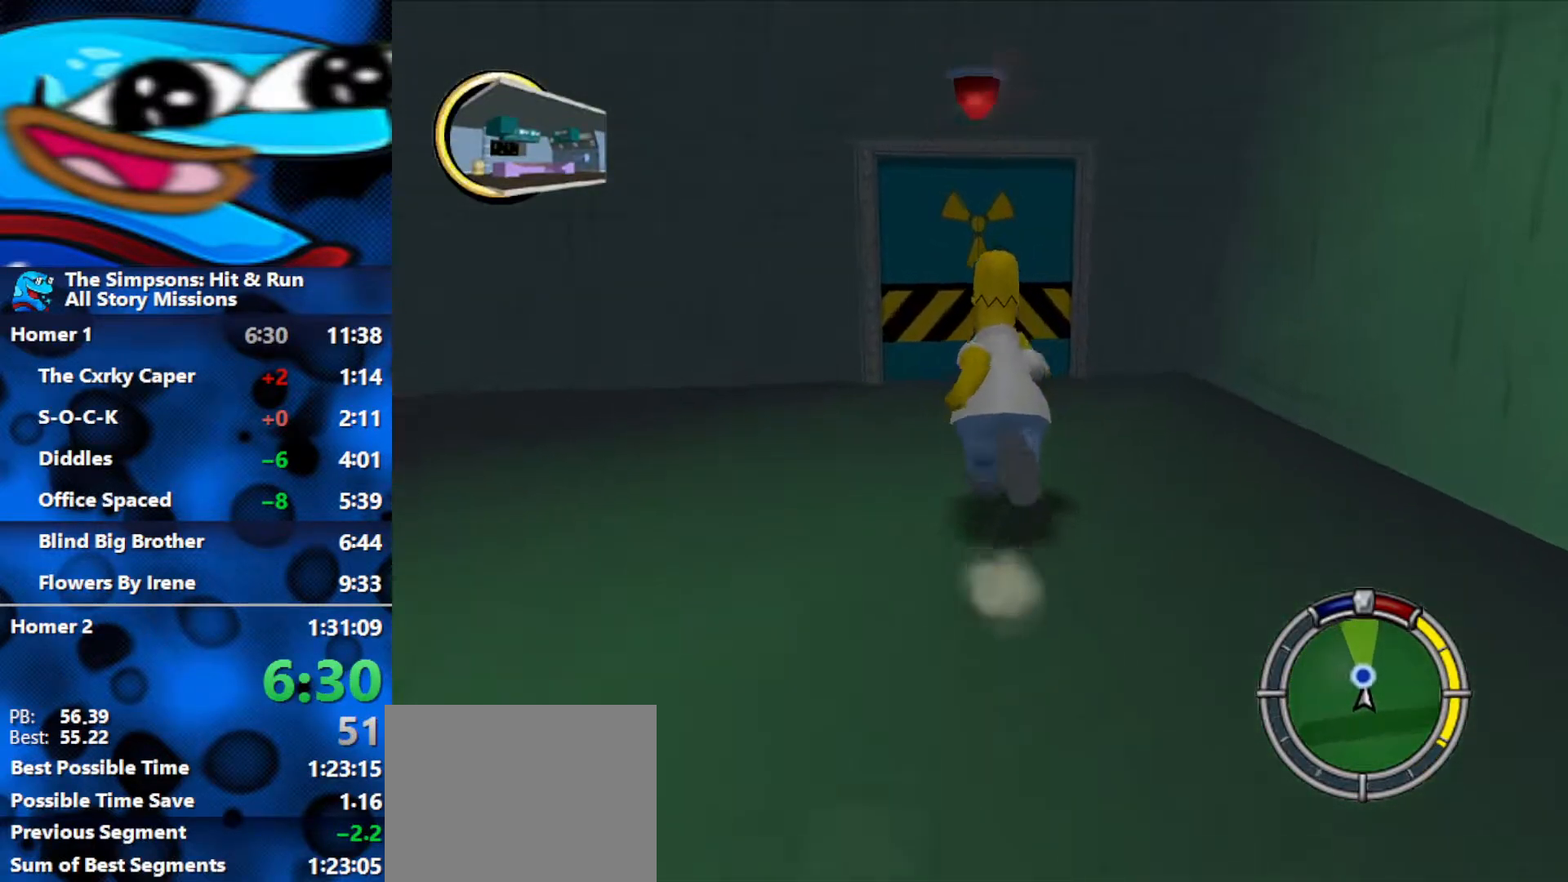
{"buttons": ["B"], "left_stick": "up", "right_stick": "center", "events": []}
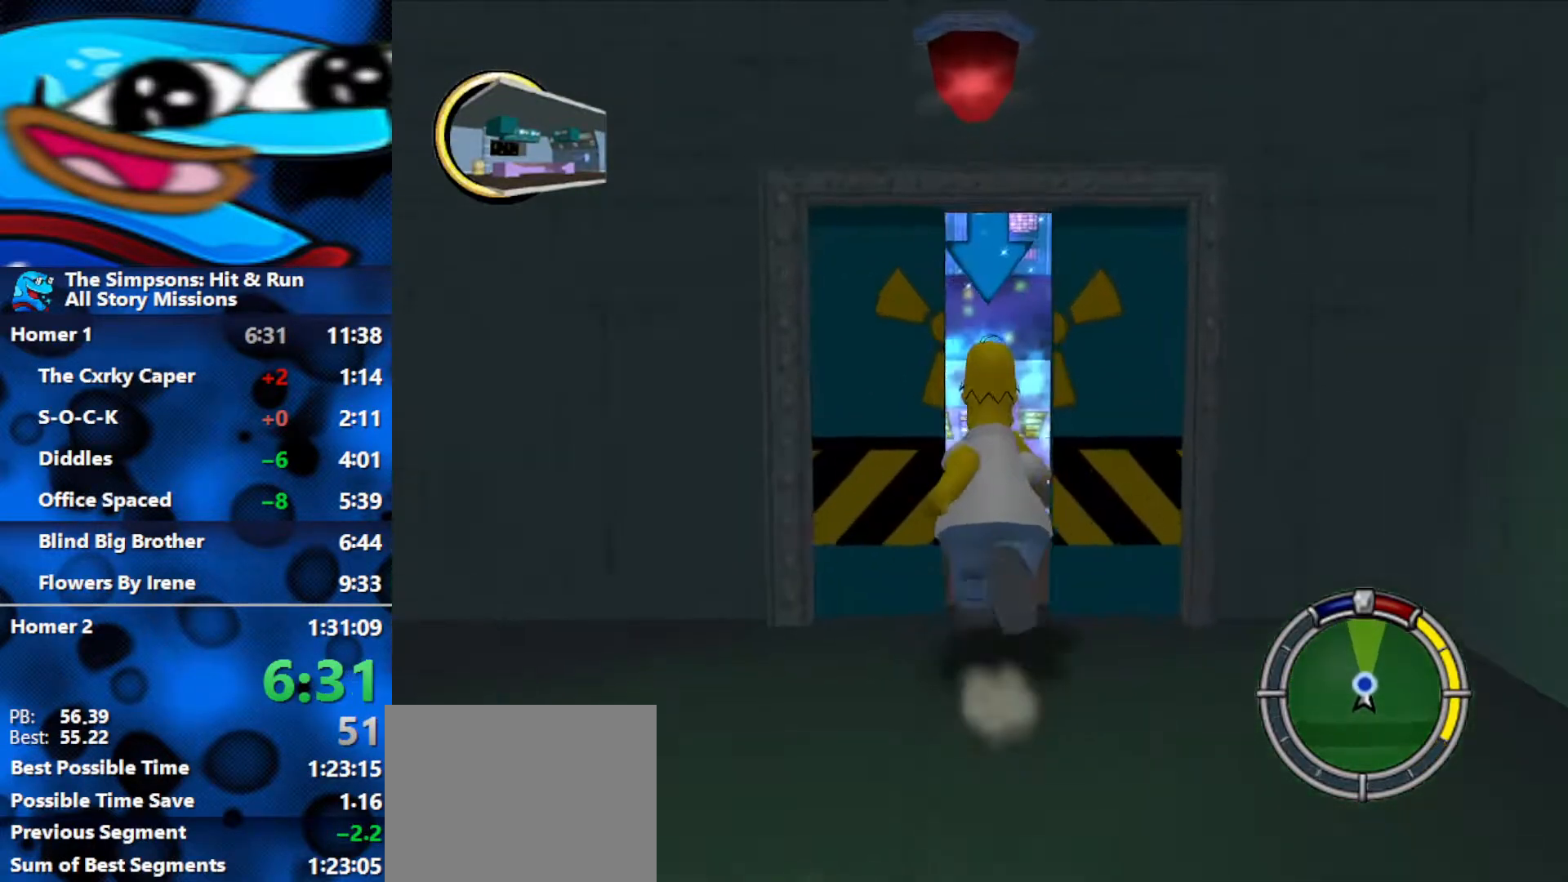
{"buttons": ["B"], "left_stick": "left", "right_stick": "center", "events": [[133, "left_stick", "up-left"], [317, "left_stick", "left"], [417, "R3", "down"], [500, "R3", "up"]]}
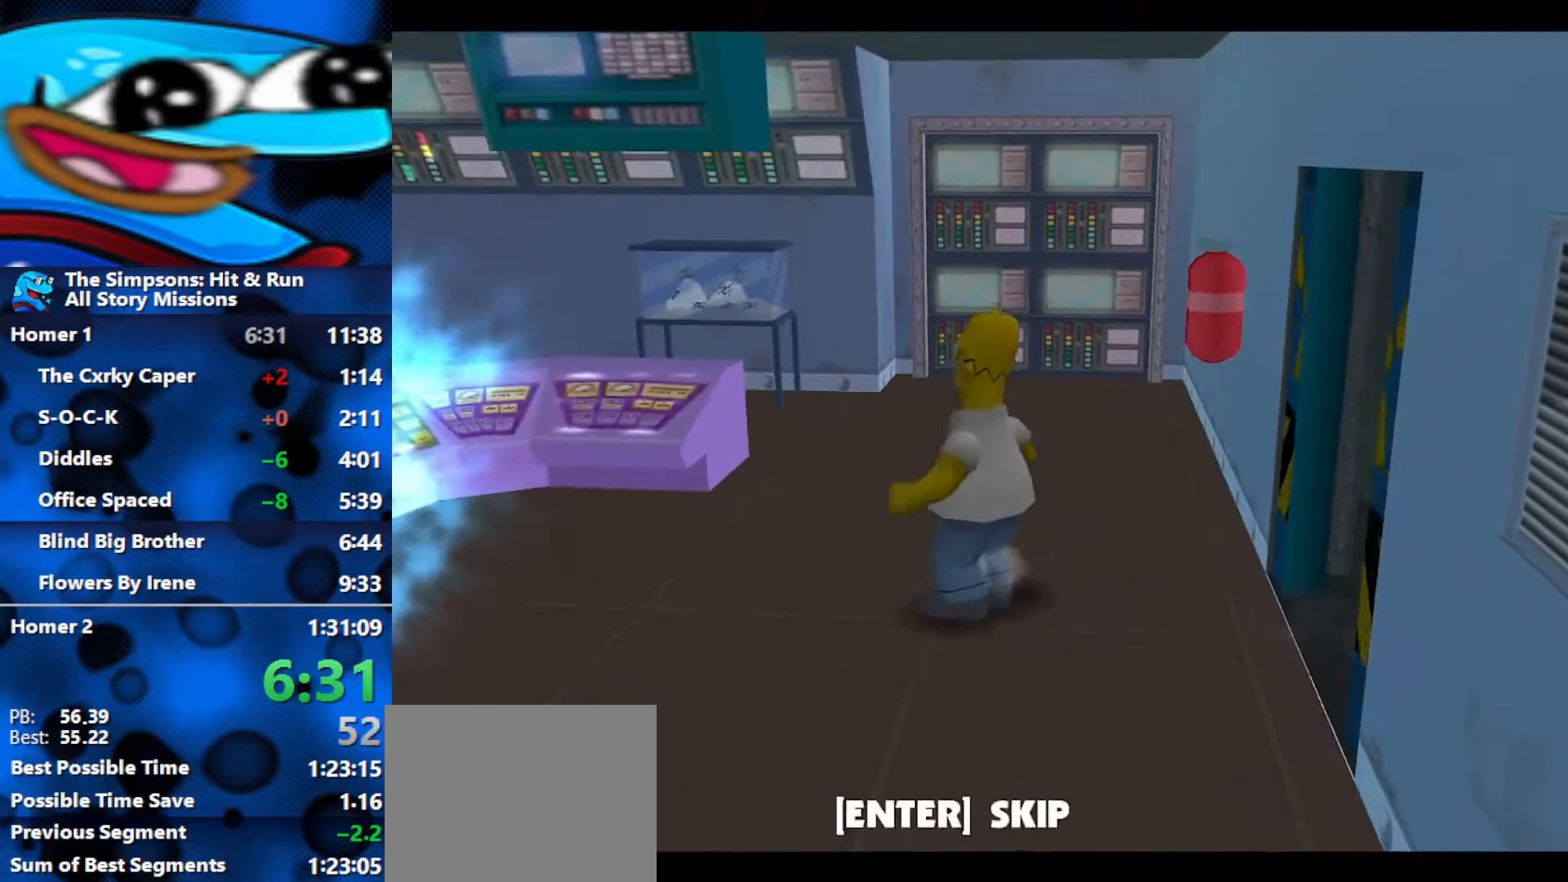
{"buttons": ["B"], "left_stick": "left", "right_stick": "center", "events": [[100, "R3", "down"], [167, "R3", "up"], [217, "R3", "down"], [283, "R3", "up"], [350, "R3", "down"], [500, "R3", "up"]]}
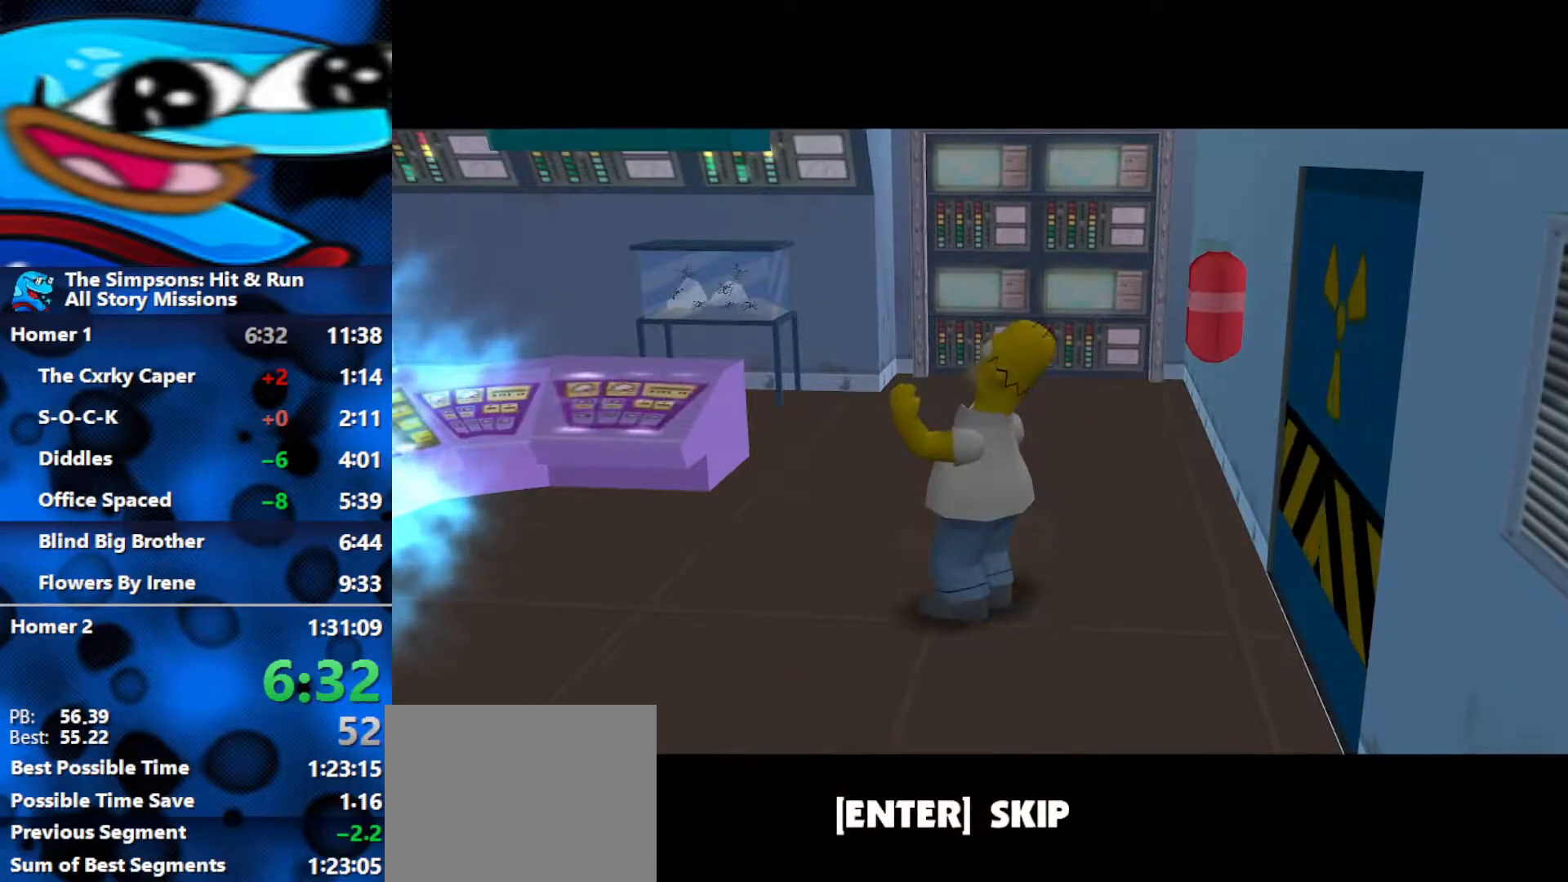
{"buttons": ["B"], "left_stick": "left", "right_stick": "center", "events": [[283, "R3", "down"], [400, "R3", "up"]]}
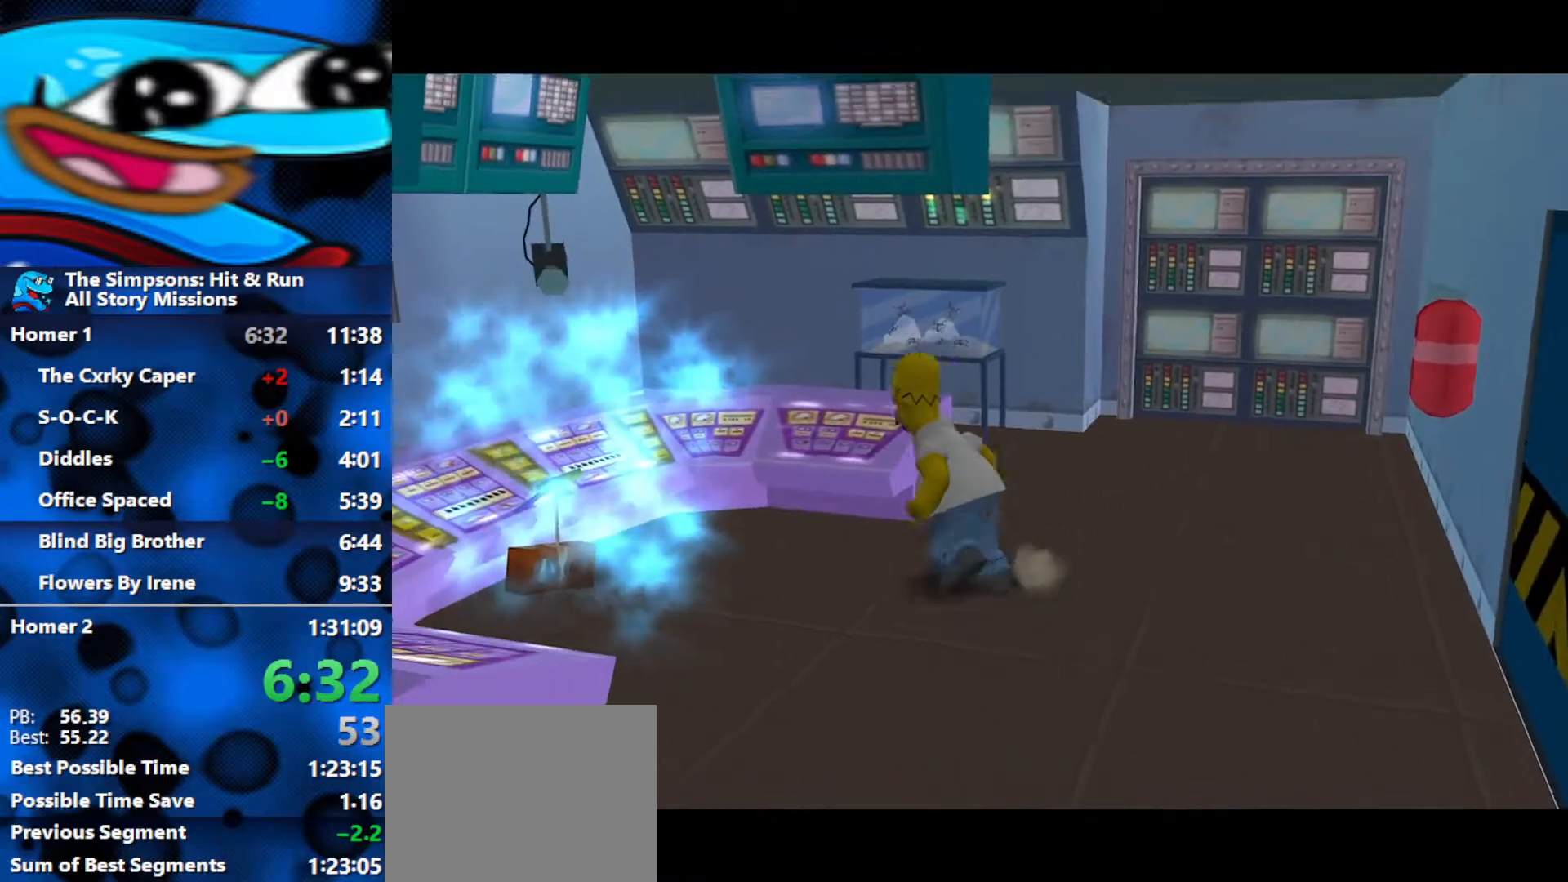
{"buttons": ["B", "Y"], "left_stick": "left", "right_stick": "center", "events": [[17, "X", "down"], [200, "X", "up"], [433, "Y", "down"]]}
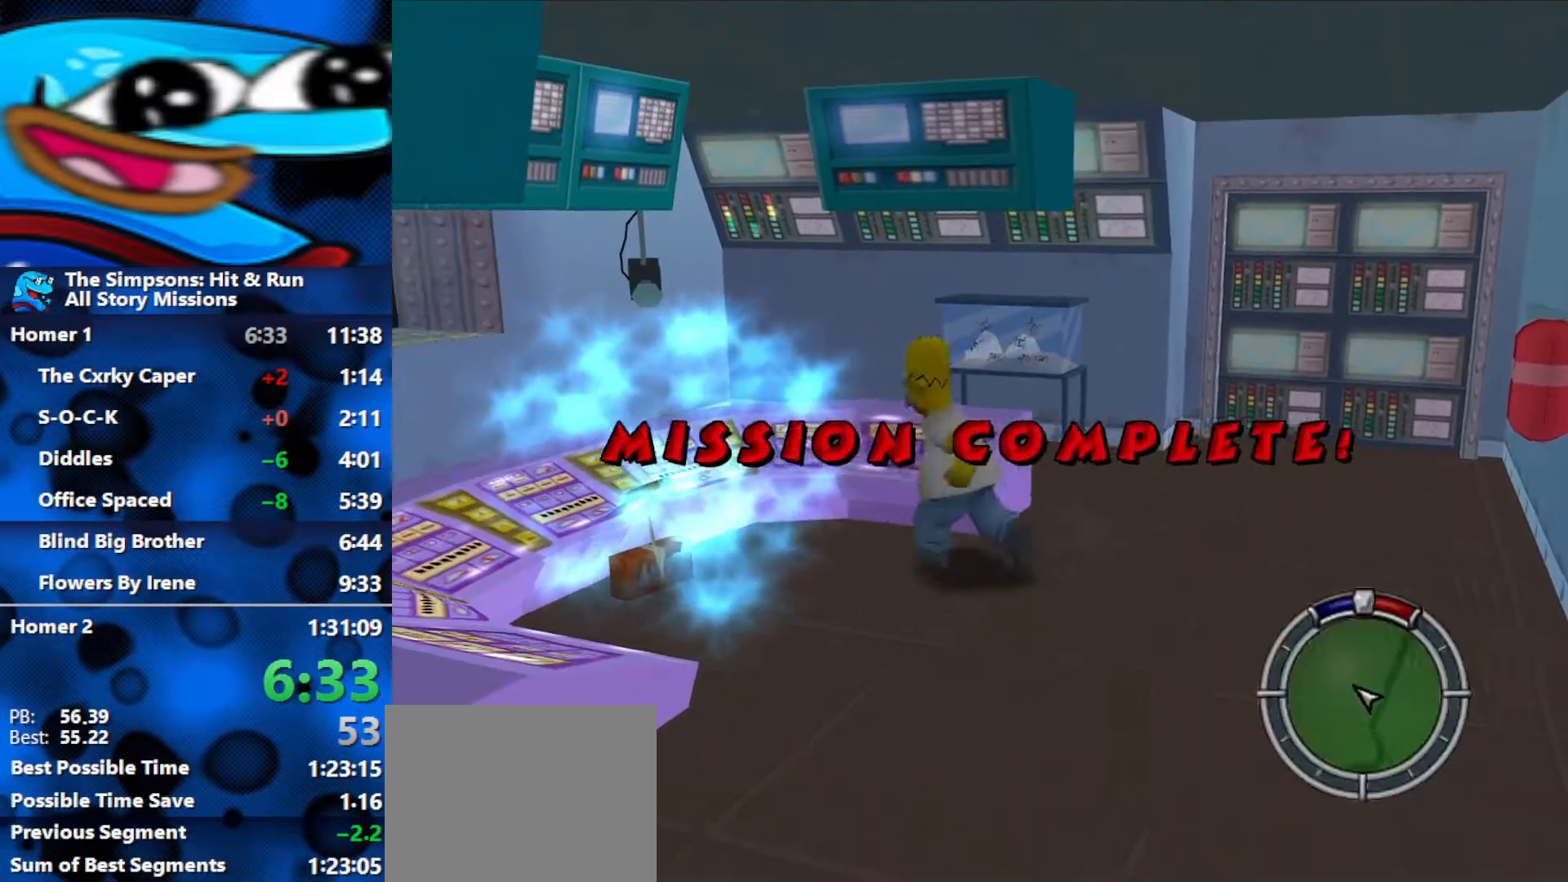
{"buttons": ["B"], "left_stick": "down-right", "right_stick": "center", "events": [[50, "Y", "up"], [100, "Y", "down"], [100, "left_stick", "down-left"], [217, "left_stick", "down"], [267, "Y", "up"], [317, "Y", "down"], [350, "Y", "up"], [350, "left_stick", "down-right"]]}
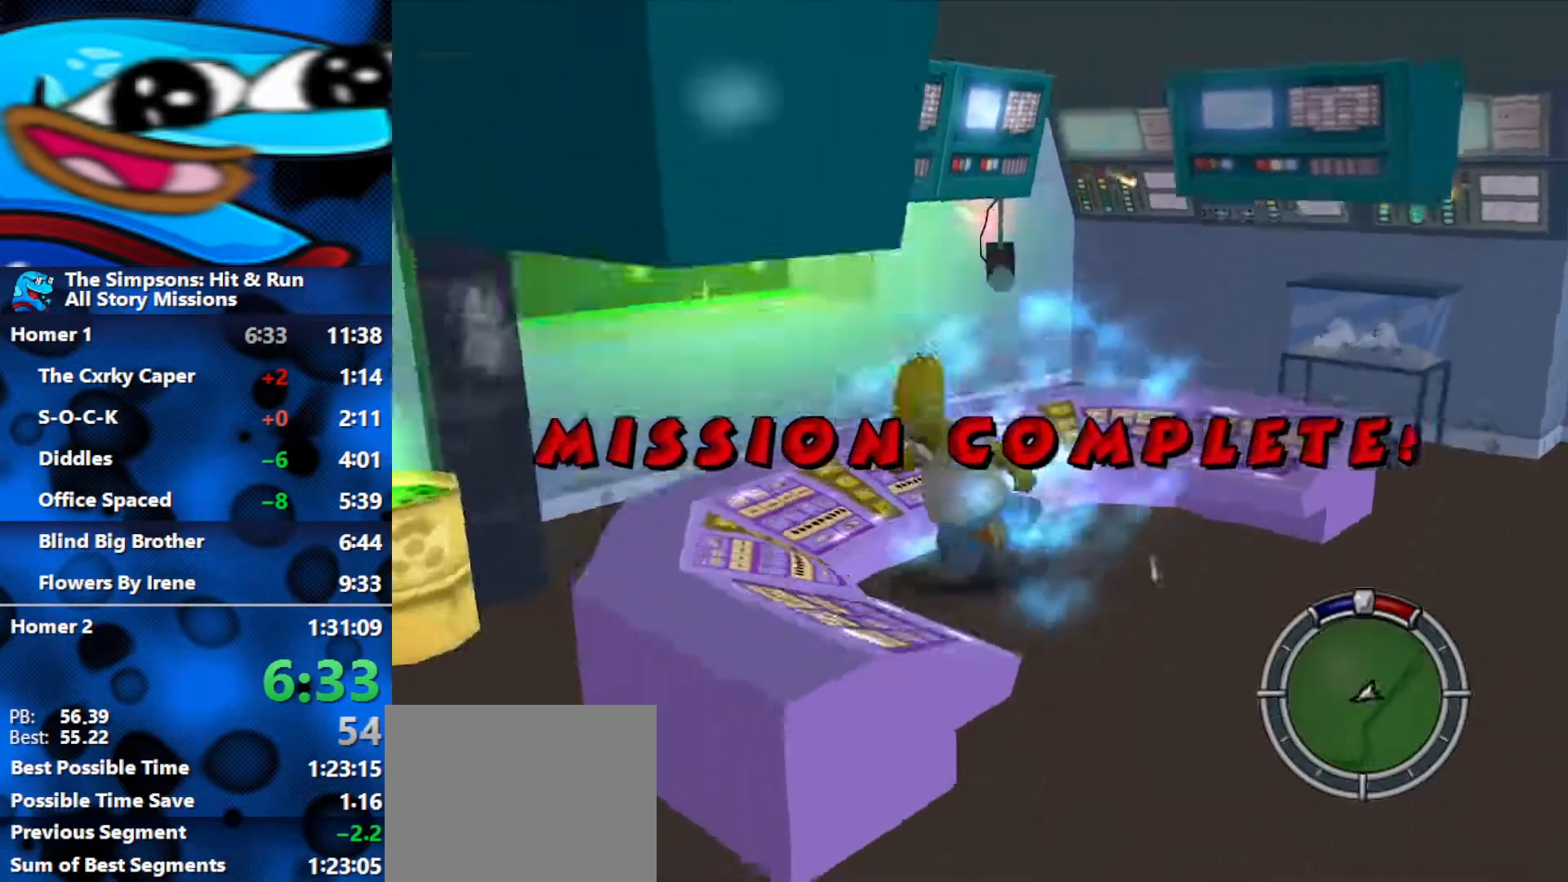
{"buttons": ["B"], "left_stick": "up-right", "right_stick": "center", "events": [[250, "left_stick", "right"], [467, "left_stick", "up-right"]]}
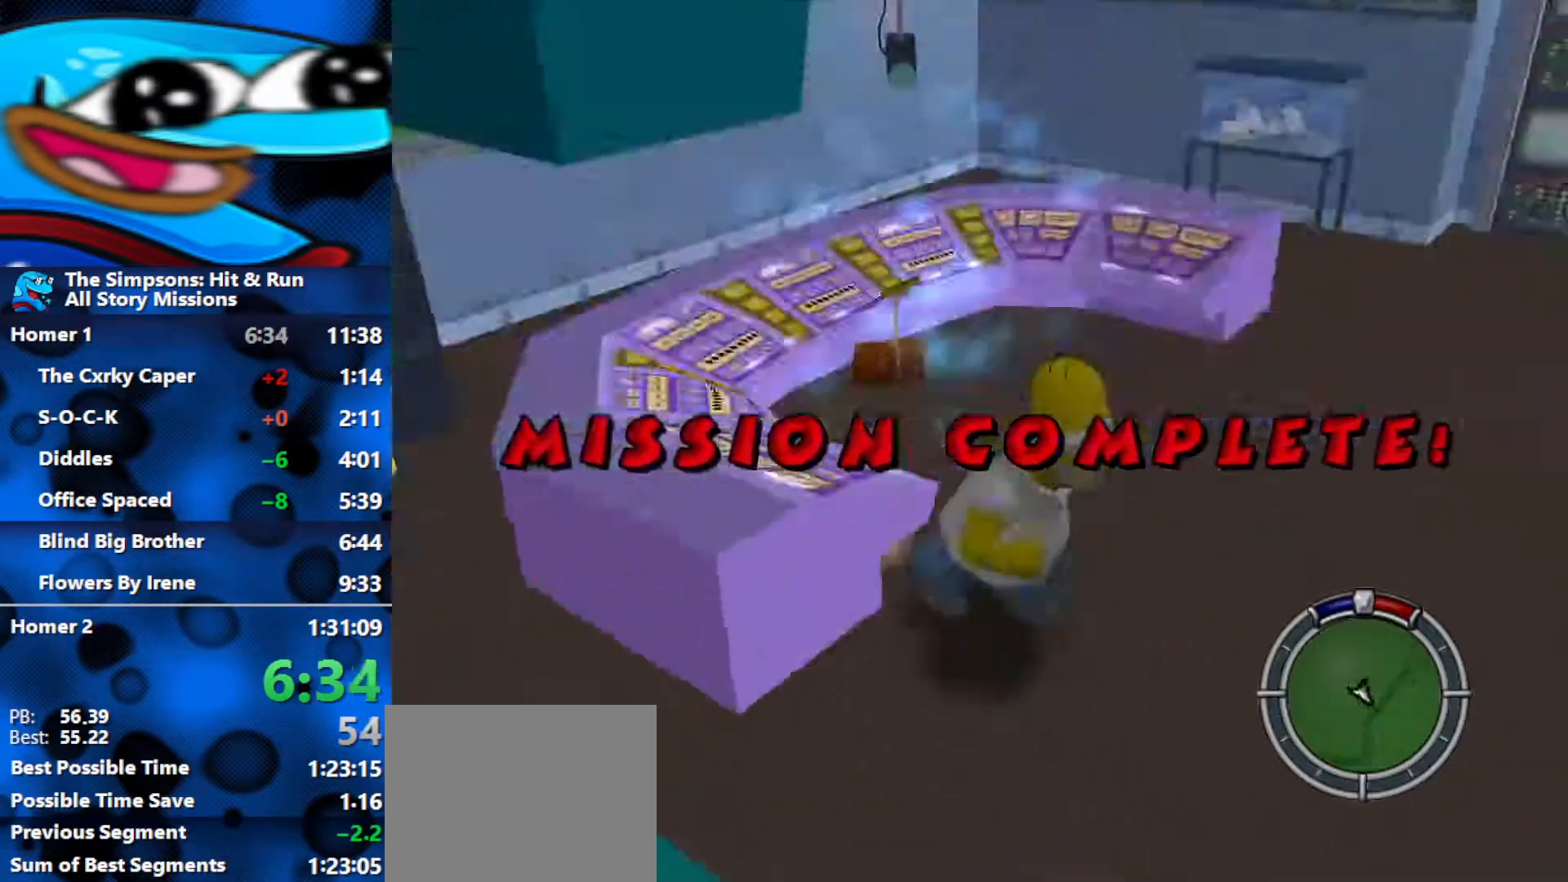
{"buttons": ["B"], "left_stick": "up-right", "right_stick": "center", "events": []}
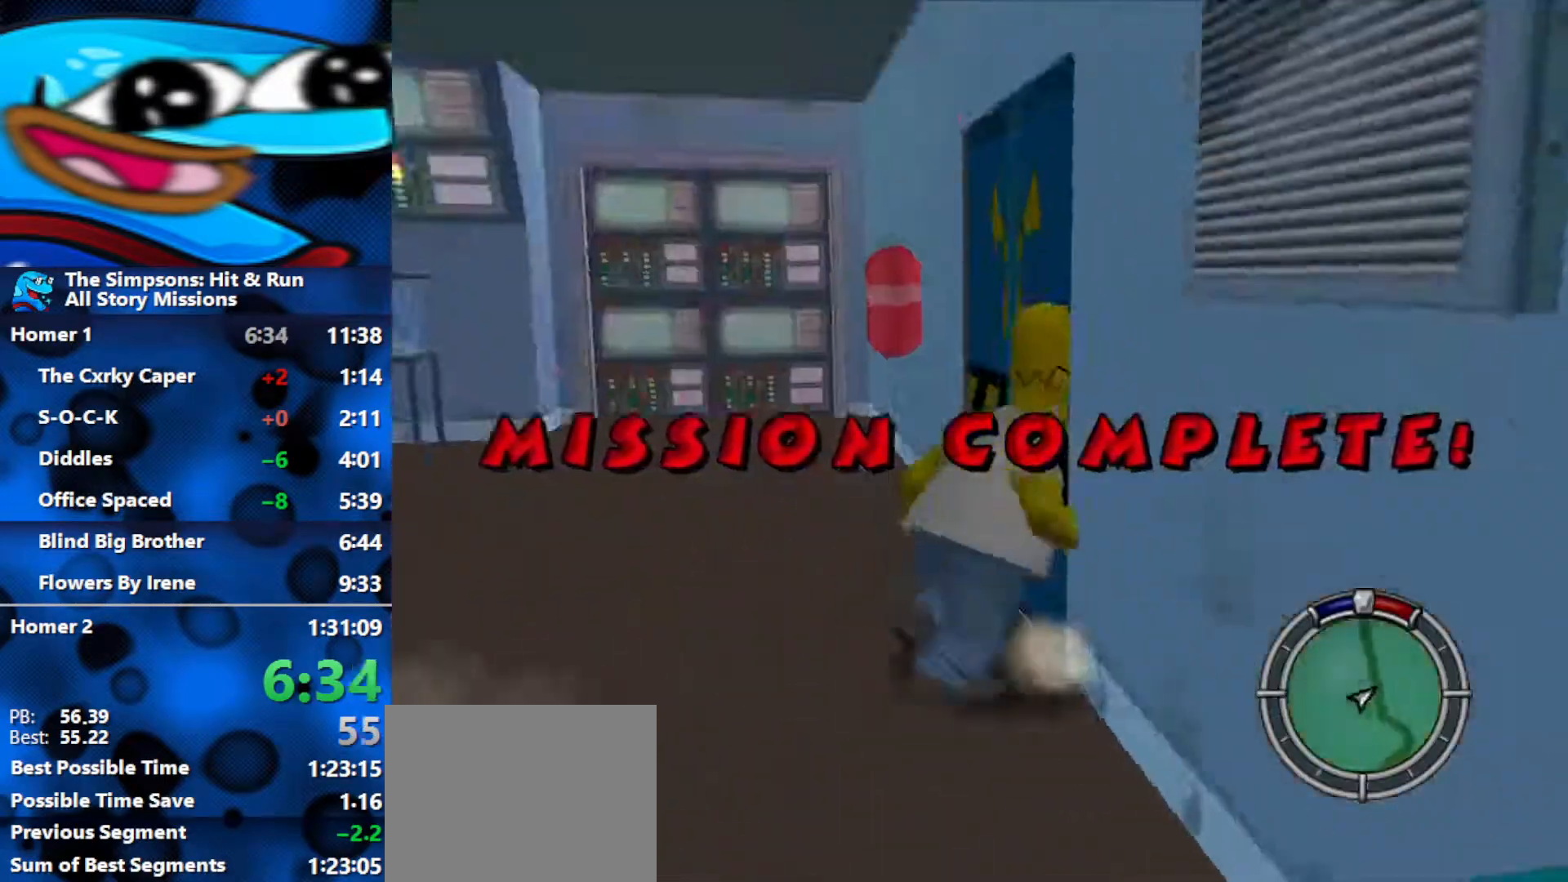
{"buttons": ["B"], "left_stick": "down", "right_stick": "center", "events": [[333, "left_stick", "down-right"], [500, "left_stick", "down"]]}